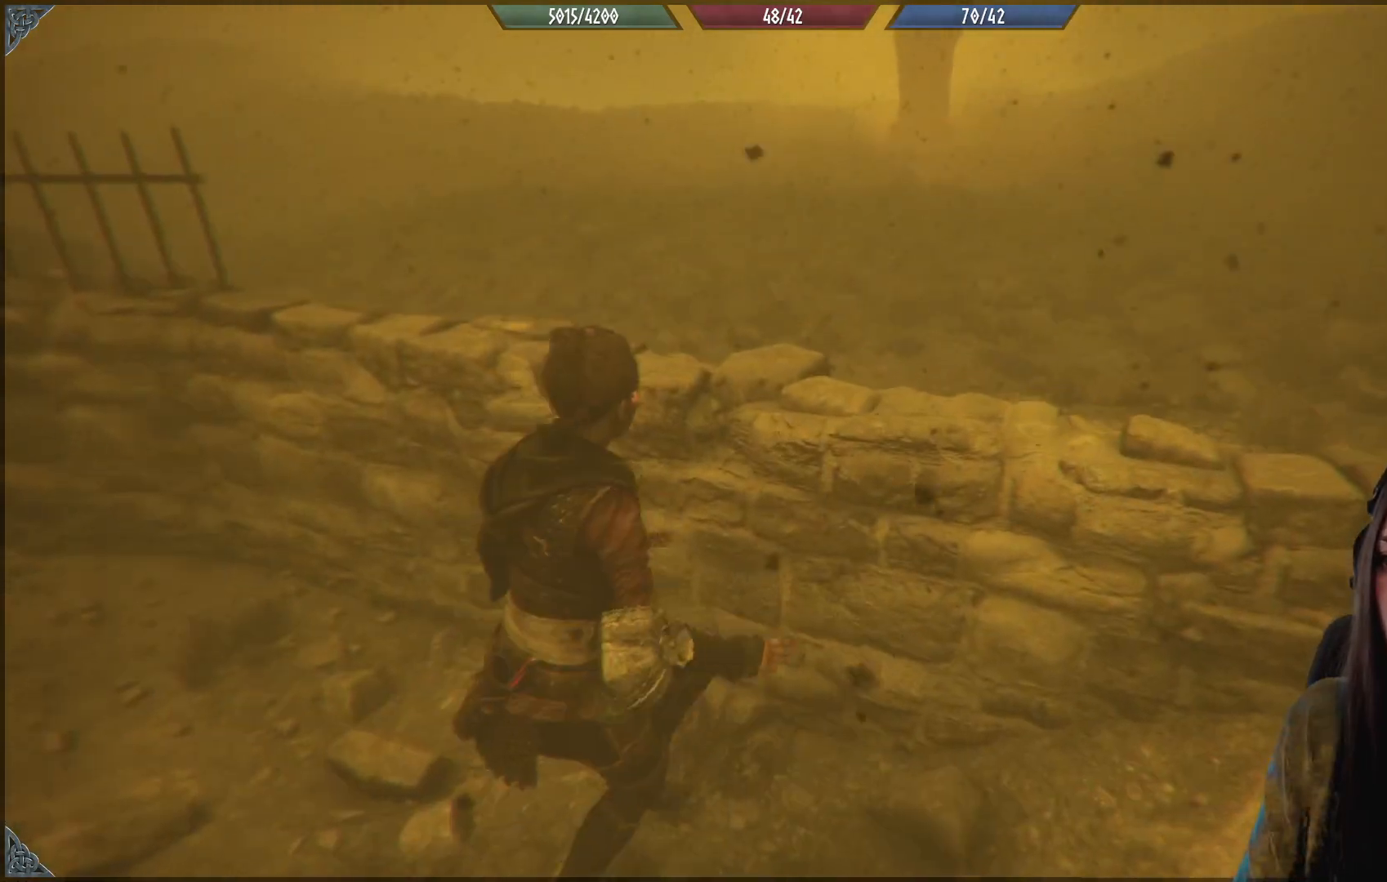
Gameplay with a controller (Xbox layout); each line is a JSON object with the inputs held at the frame after it. "events" lists button and stick changes between this image and that frame as [ms after this image, input, new state], when the widget could be followed in between.
{"buttons": [], "left_stick": "up", "right_stick": "up-right", "events": [[217, "right_stick", "up-right"]]}
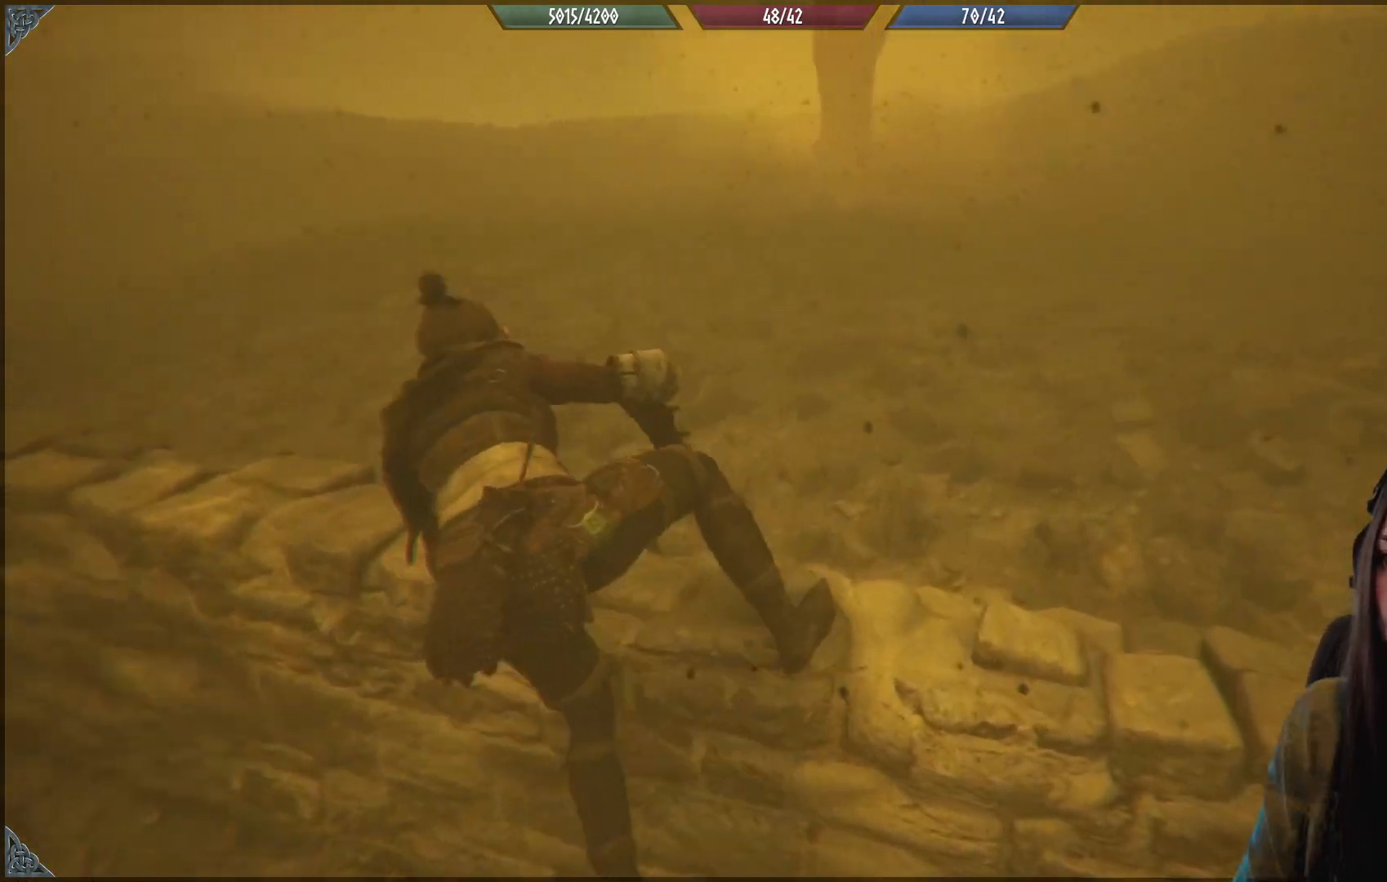
{"buttons": [], "left_stick": "center", "right_stick": "center", "events": [[67, "right_stick", "center"], [317, "left_stick", "center"]]}
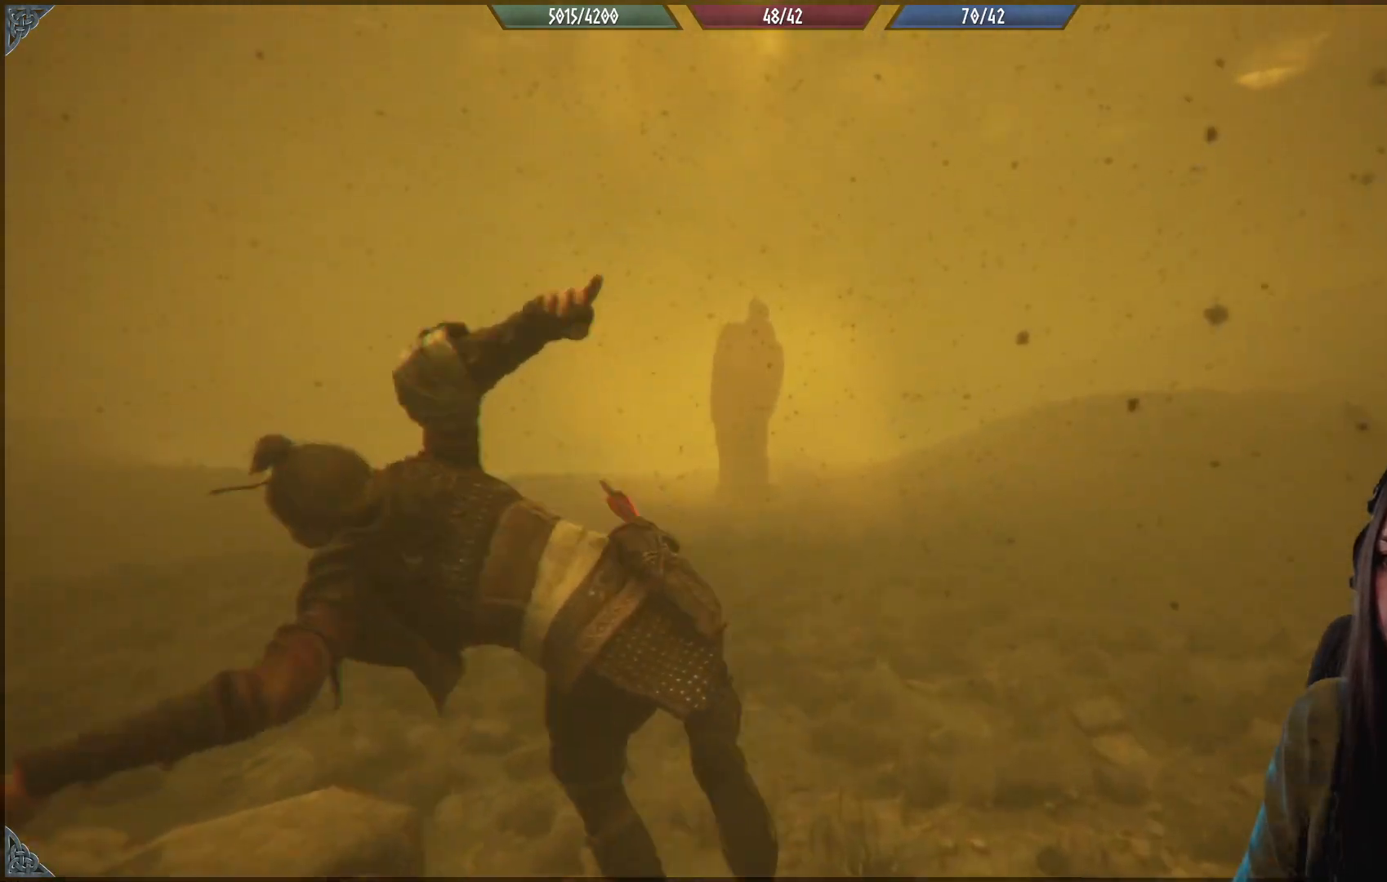
{"buttons": [], "left_stick": "center", "right_stick": "right", "events": [[150, "right_stick", "right"]]}
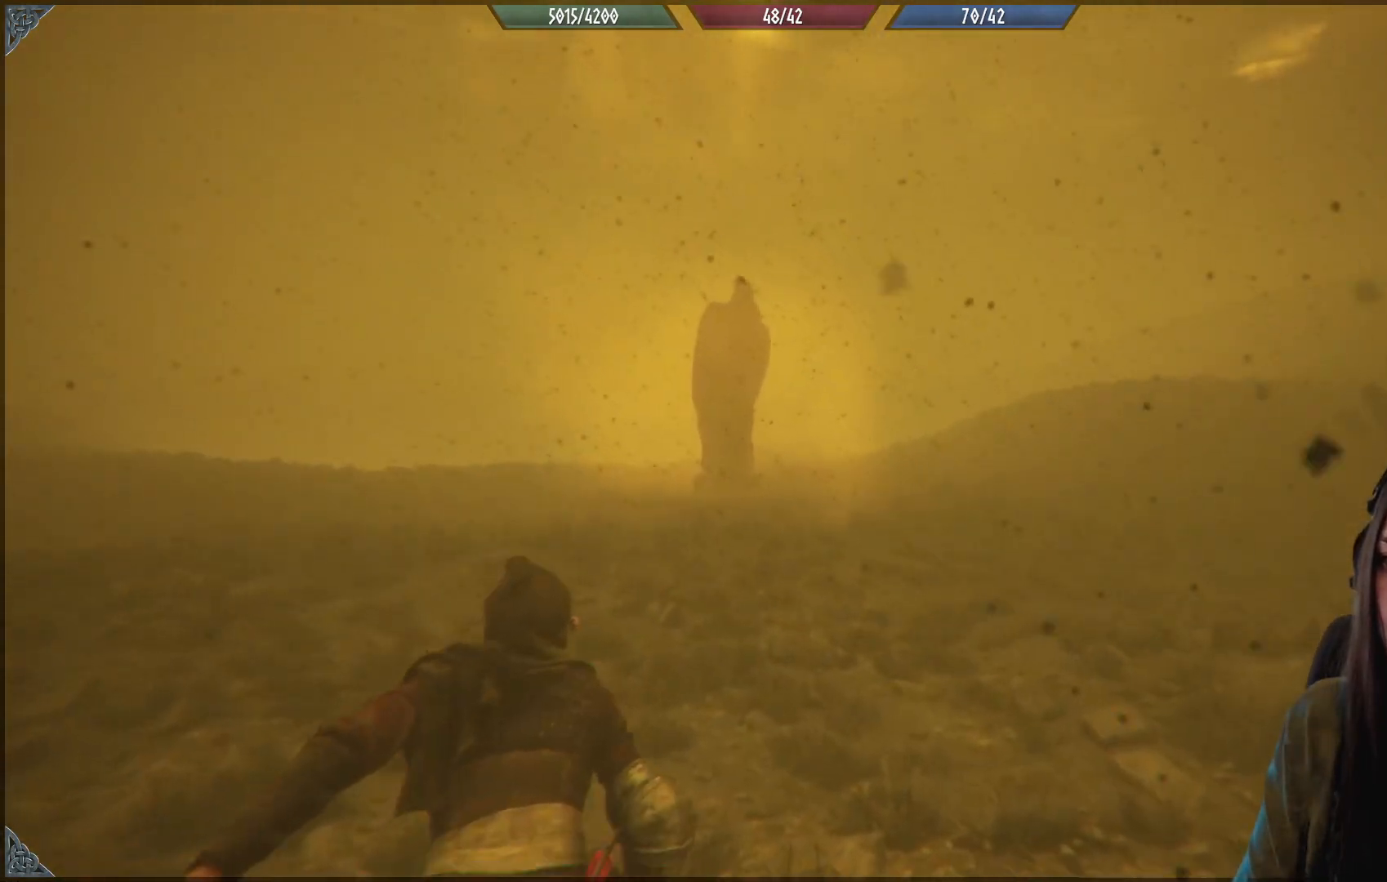
{"buttons": [], "left_stick": "center", "right_stick": "down-right", "events": [[217, "right_stick", "down-right"]]}
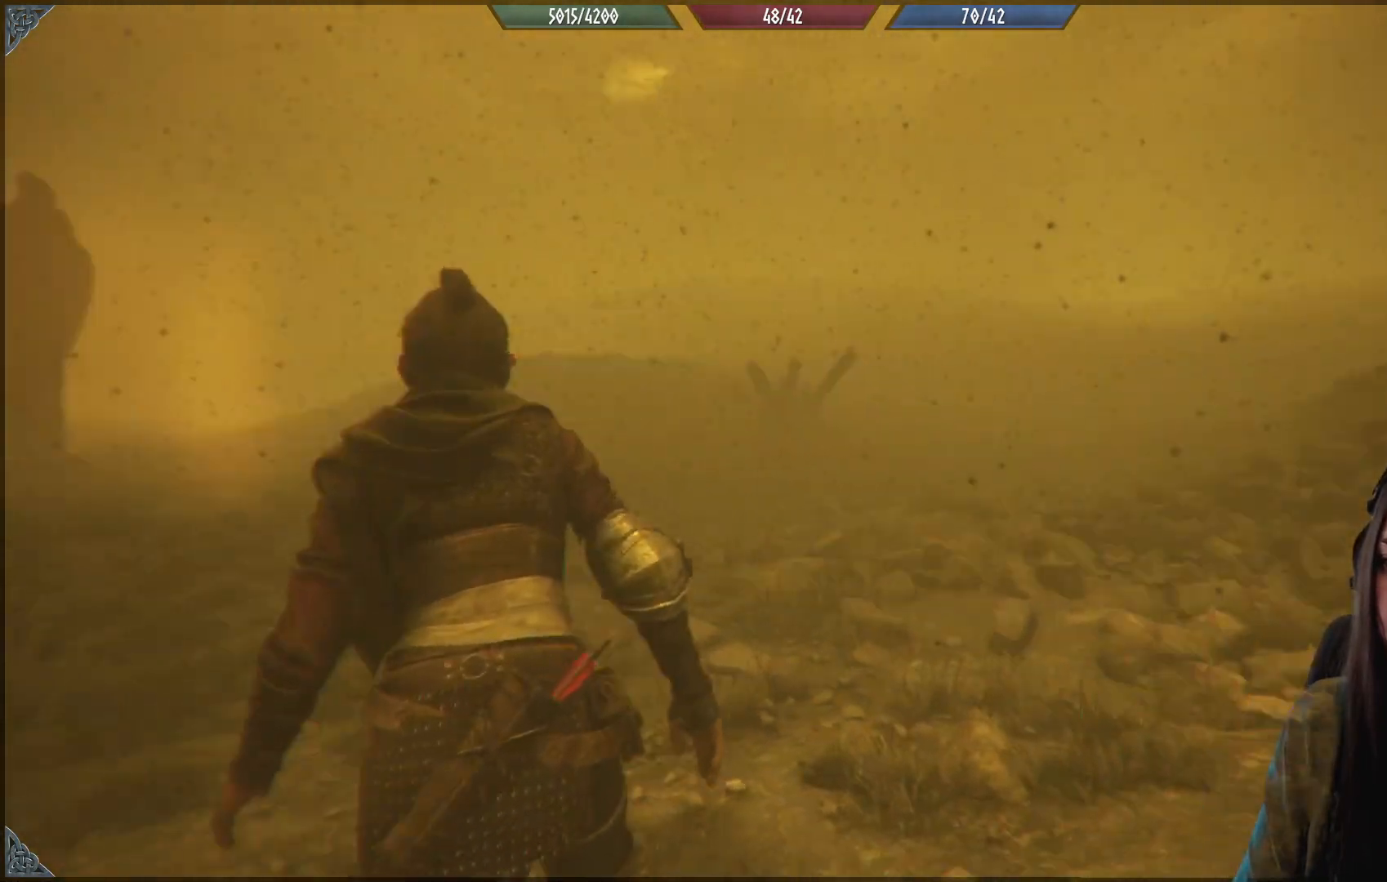
{"buttons": [], "left_stick": "up-left", "right_stick": "down-left", "events": [[67, "right_stick", "center"], [300, "left_stick", "up-left"], [400, "right_stick", "down-left"]]}
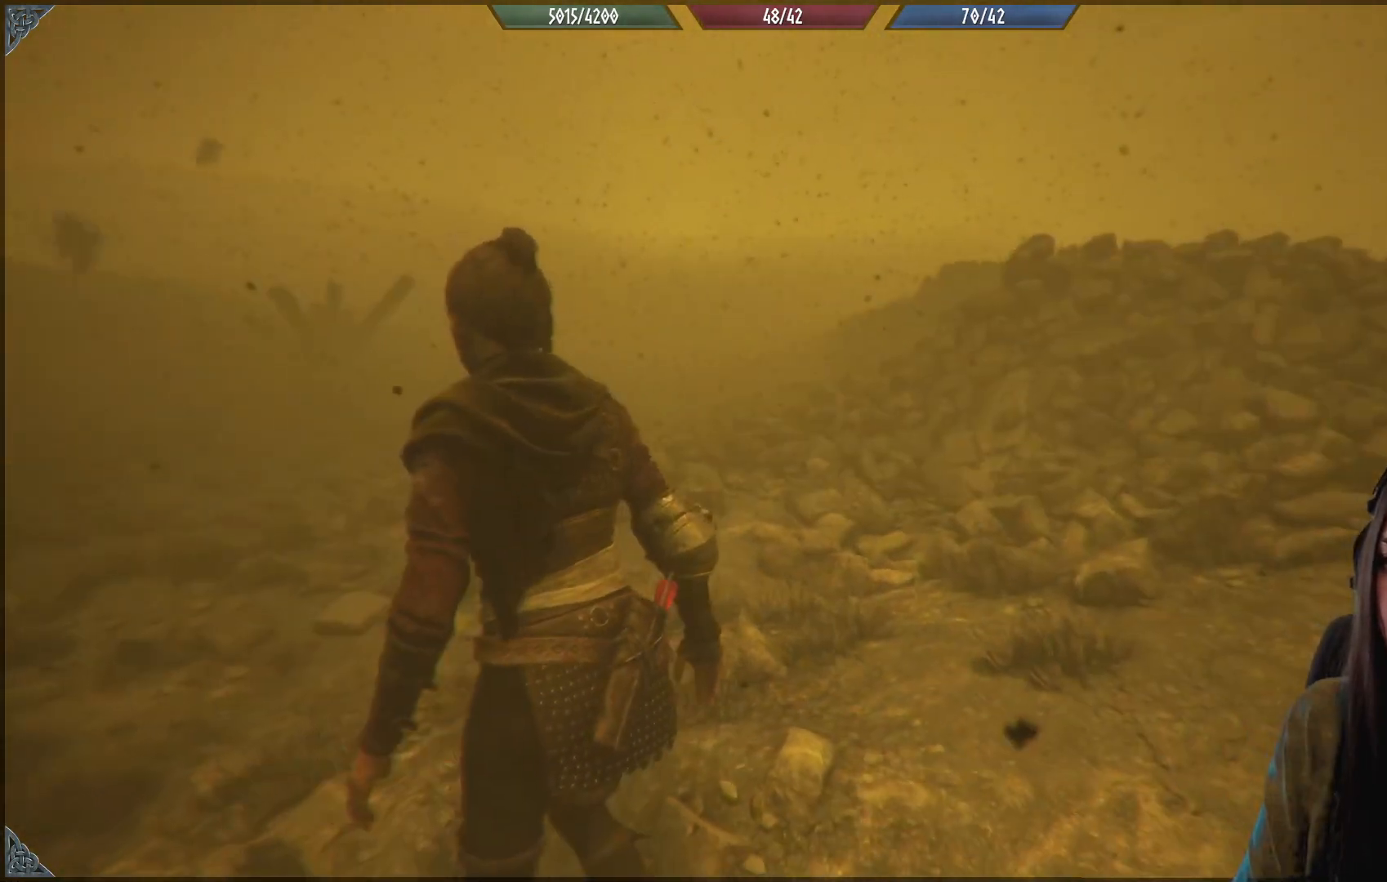
{"buttons": [], "left_stick": "up-left", "right_stick": "left", "events": [[33, "right_stick", "left"]]}
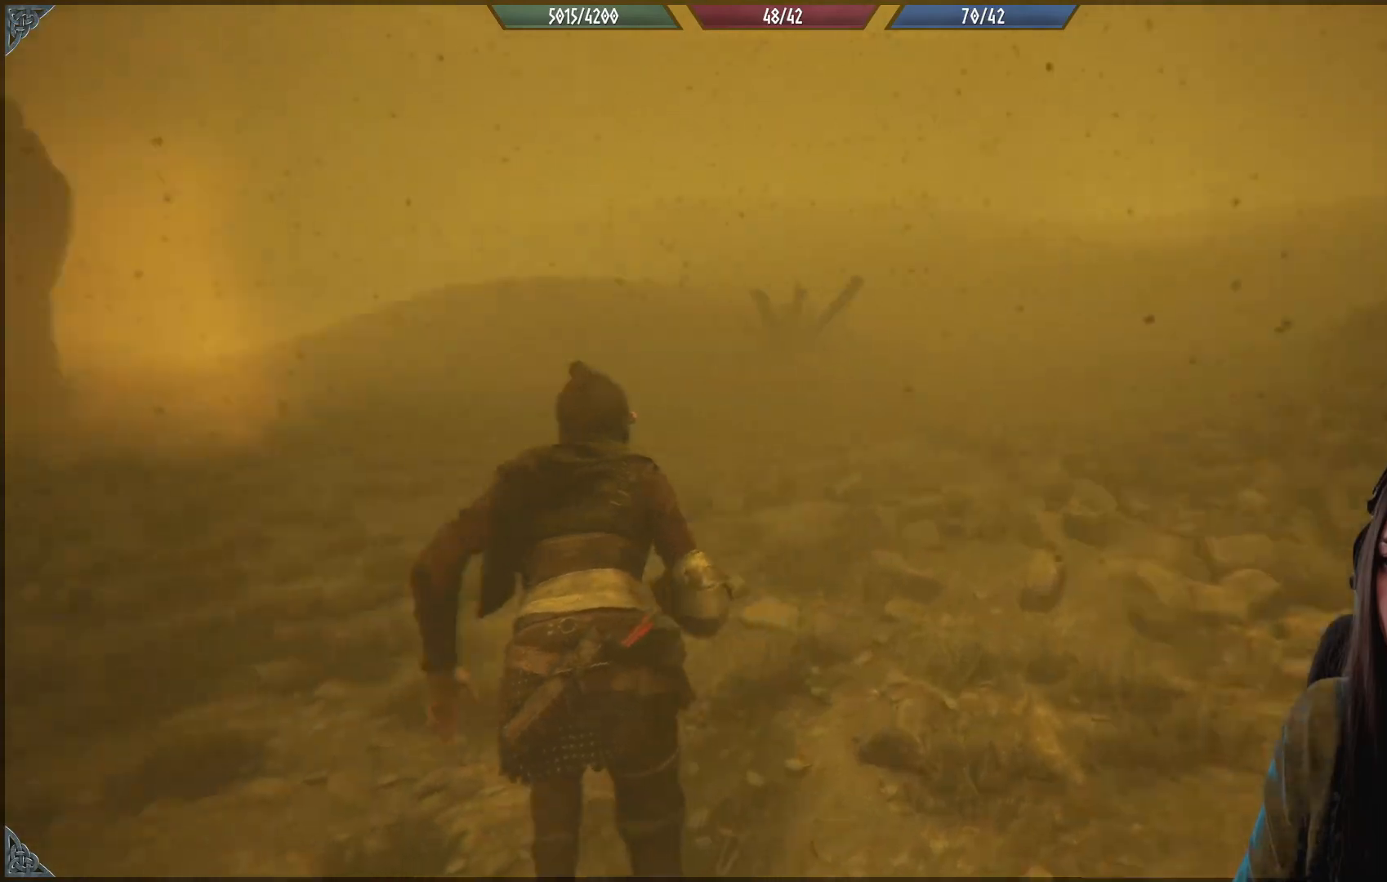
{"buttons": [], "left_stick": "up-right", "right_stick": "left", "events": [[350, "left_stick", "up"], [483, "left_stick", "up-right"]]}
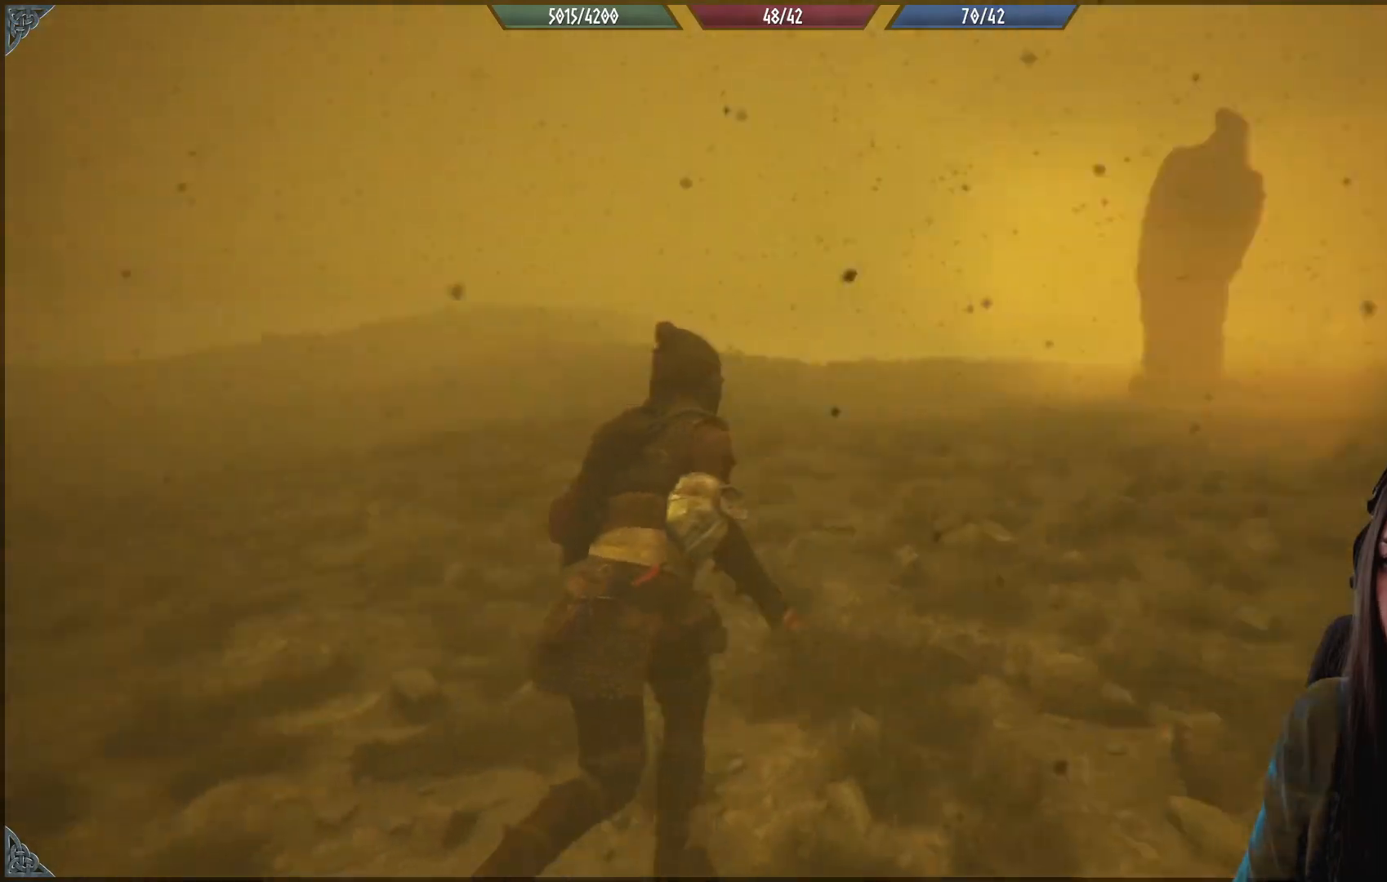
{"buttons": [], "left_stick": "right", "right_stick": "center", "events": [[67, "right_stick", "center"], [200, "left_stick", "right"]]}
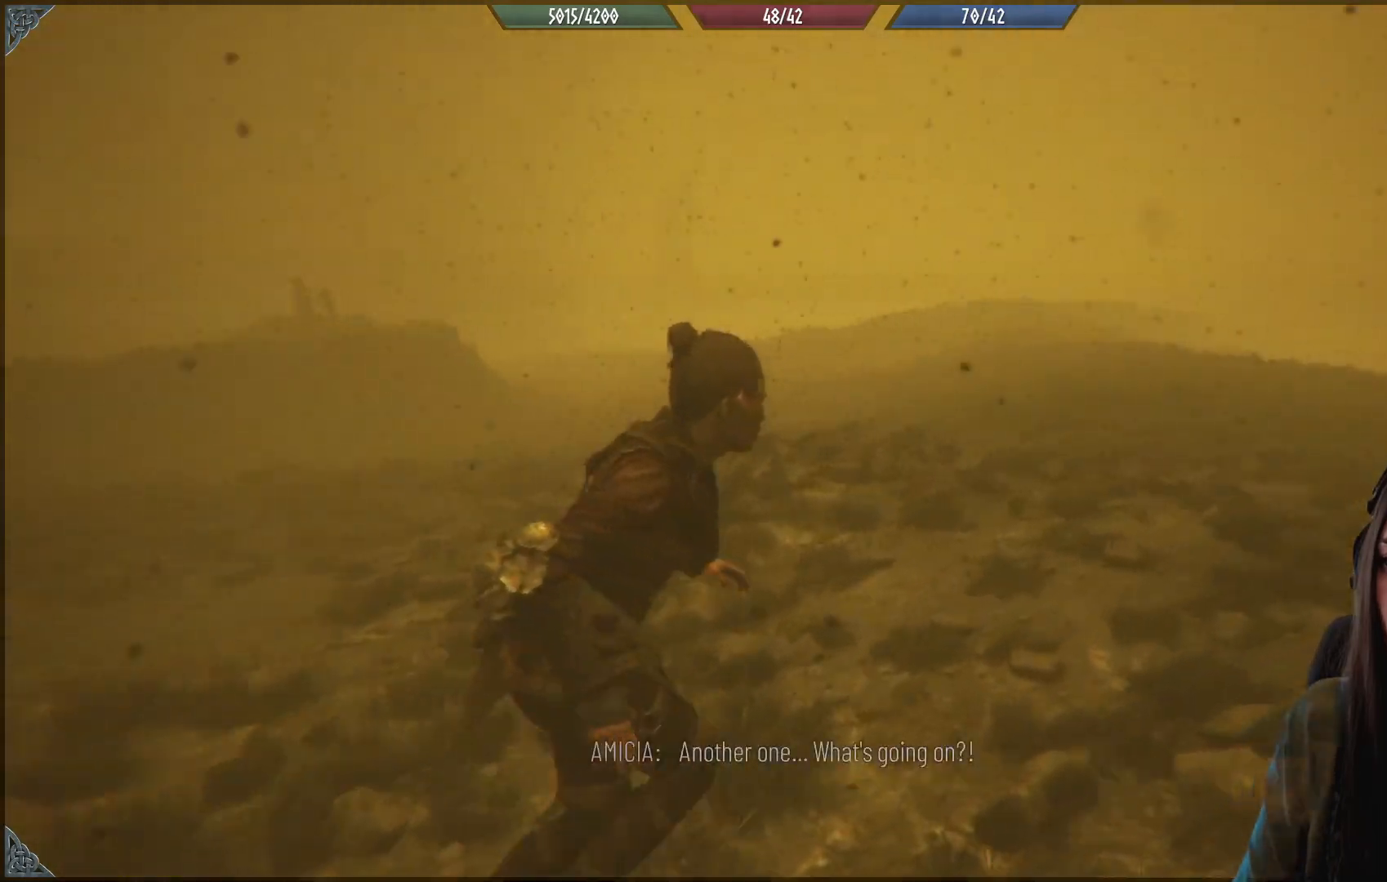
{"buttons": [], "left_stick": "right", "right_stick": "down-right", "events": [[417, "right_stick", "down-right"]]}
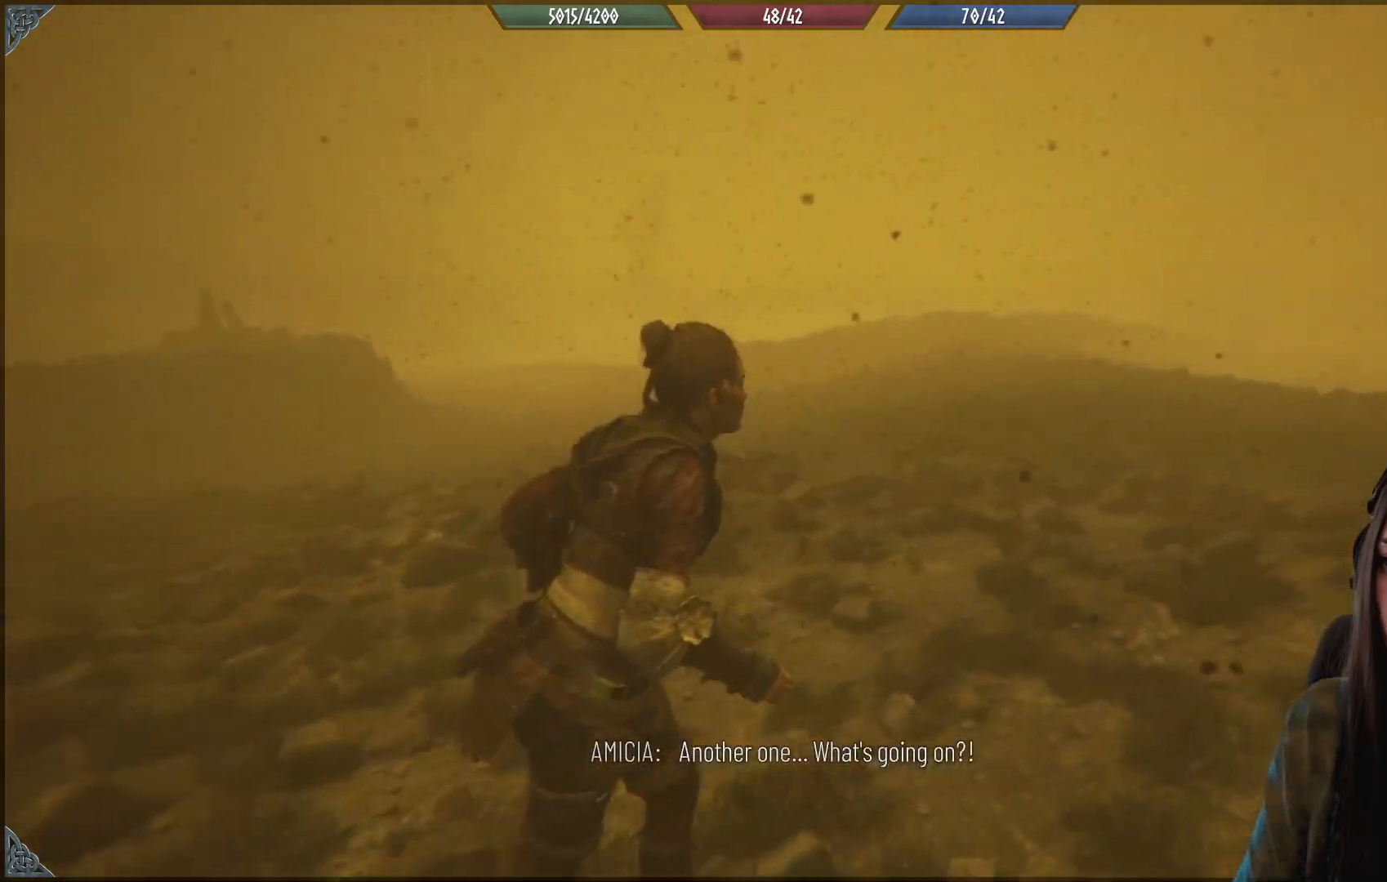
{"buttons": [], "left_stick": "up-right", "right_stick": "center", "events": [[250, "left_stick", "up-right"], [250, "right_stick", "center"]]}
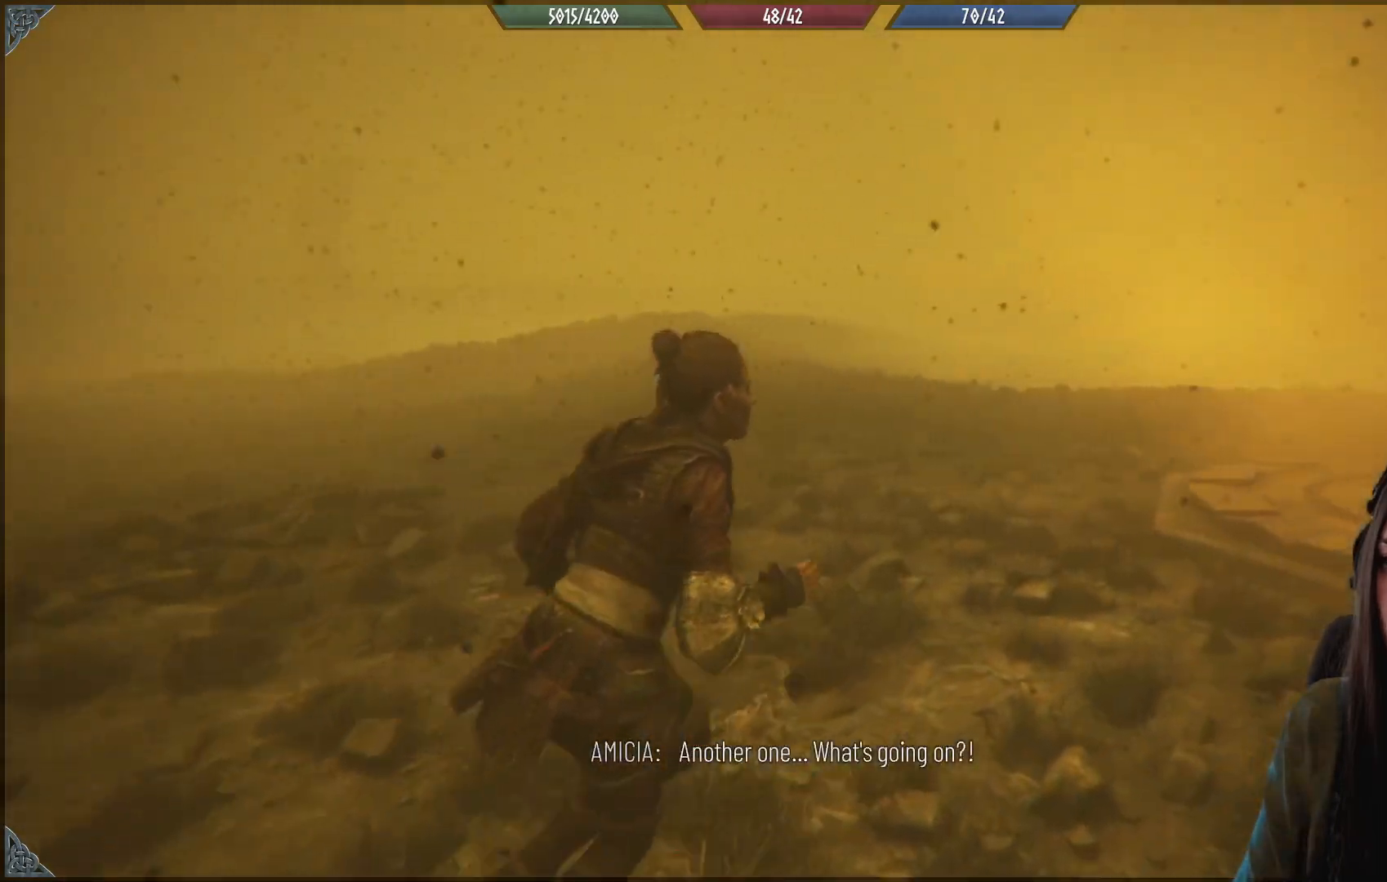
{"buttons": [], "left_stick": "up-right", "right_stick": "right", "events": [[250, "right_stick", "right"]]}
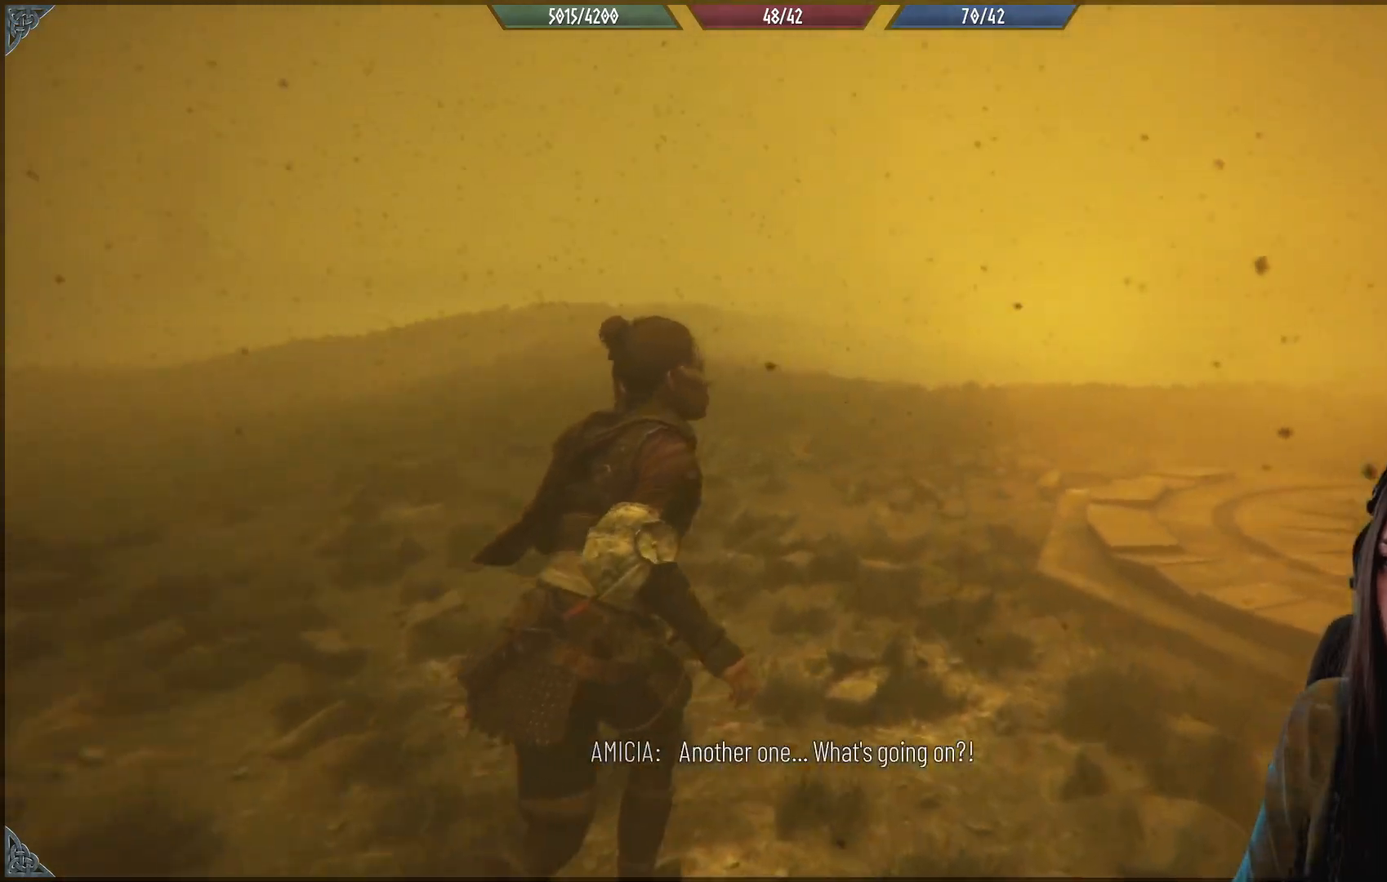
{"buttons": [], "left_stick": "up-left", "right_stick": "center", "events": [[17, "left_stick", "up"], [350, "right_stick", "center"], [483, "left_stick", "up-left"]]}
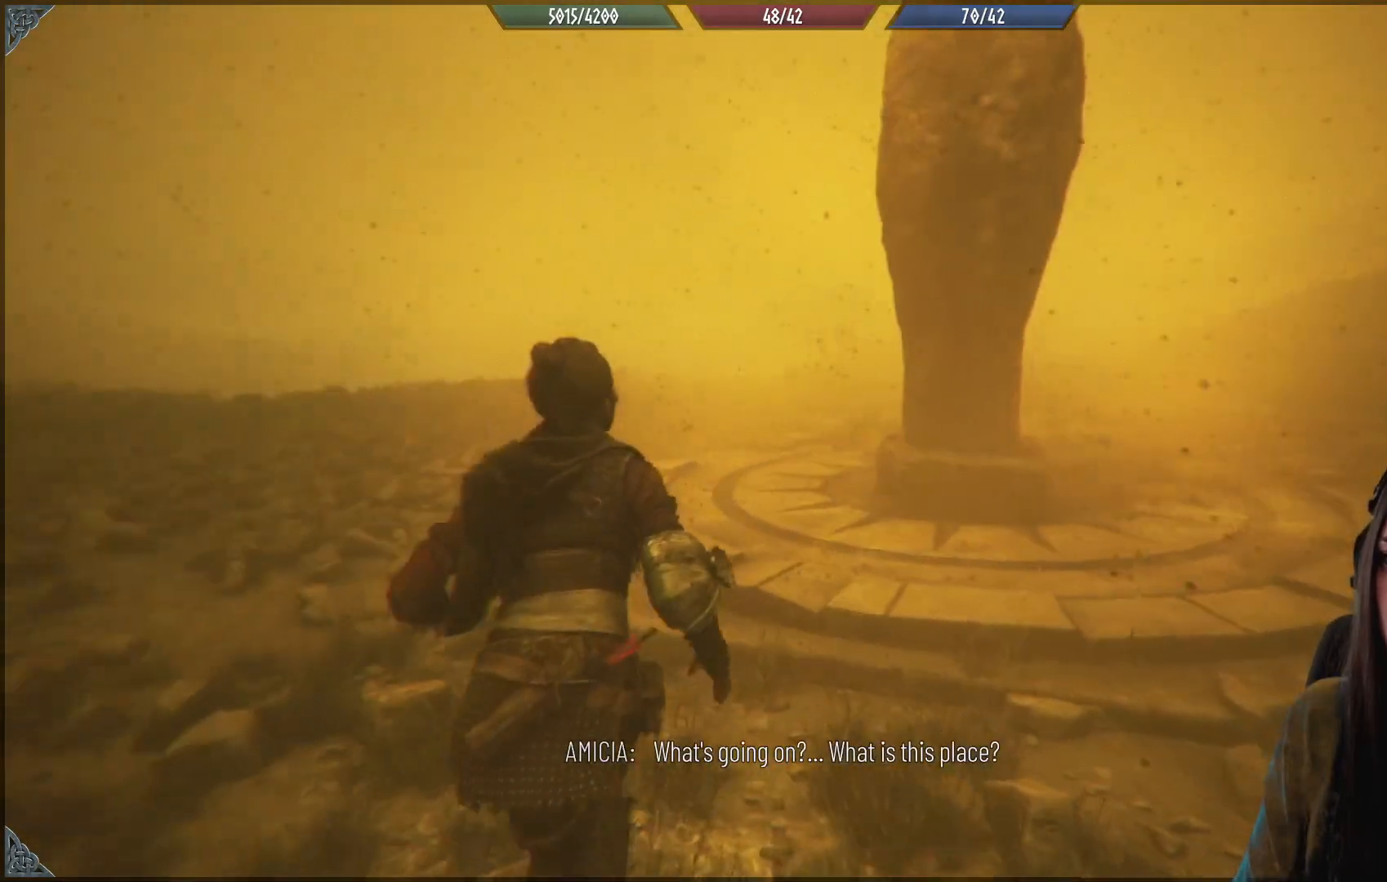
{"buttons": [], "left_stick": "up-left", "right_stick": "up-right", "events": [[217, "right_stick", "up-right"]]}
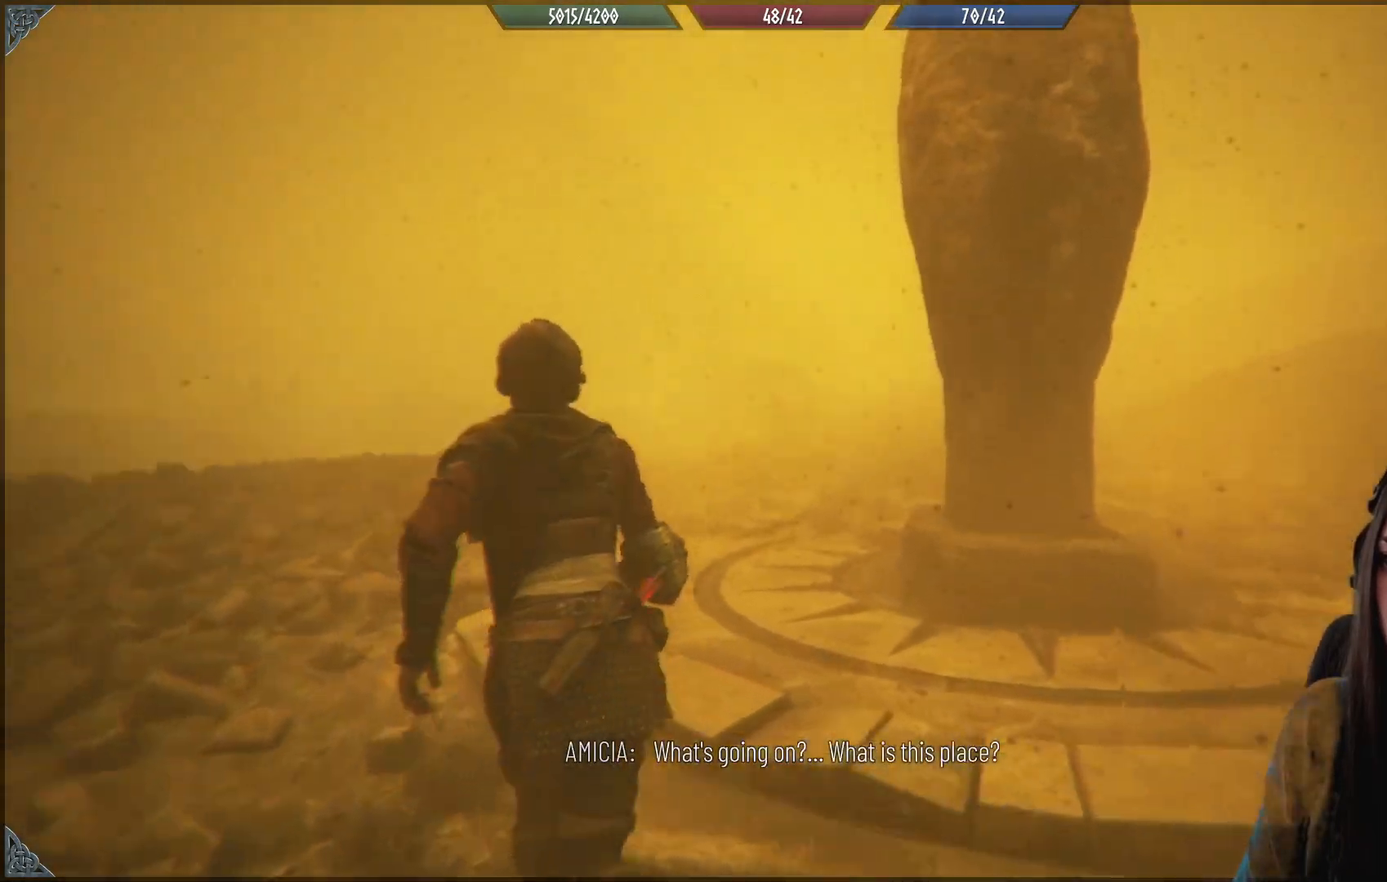
{"buttons": [], "left_stick": "up-left", "right_stick": "down-right", "events": [[350, "right_stick", "down-right"]]}
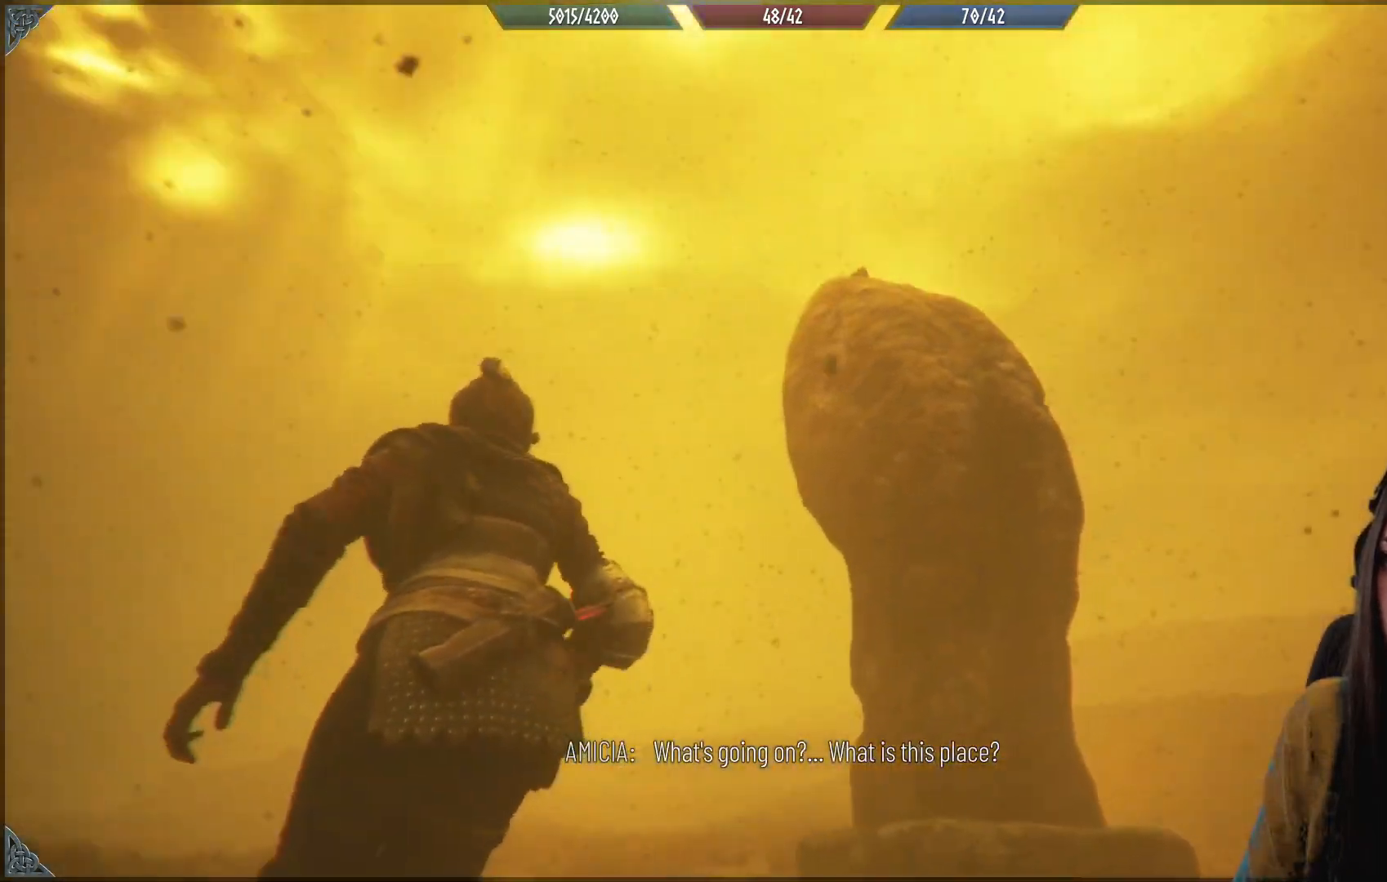
{"buttons": [], "left_stick": "up-left", "right_stick": "center", "events": [[317, "right_stick", "center"]]}
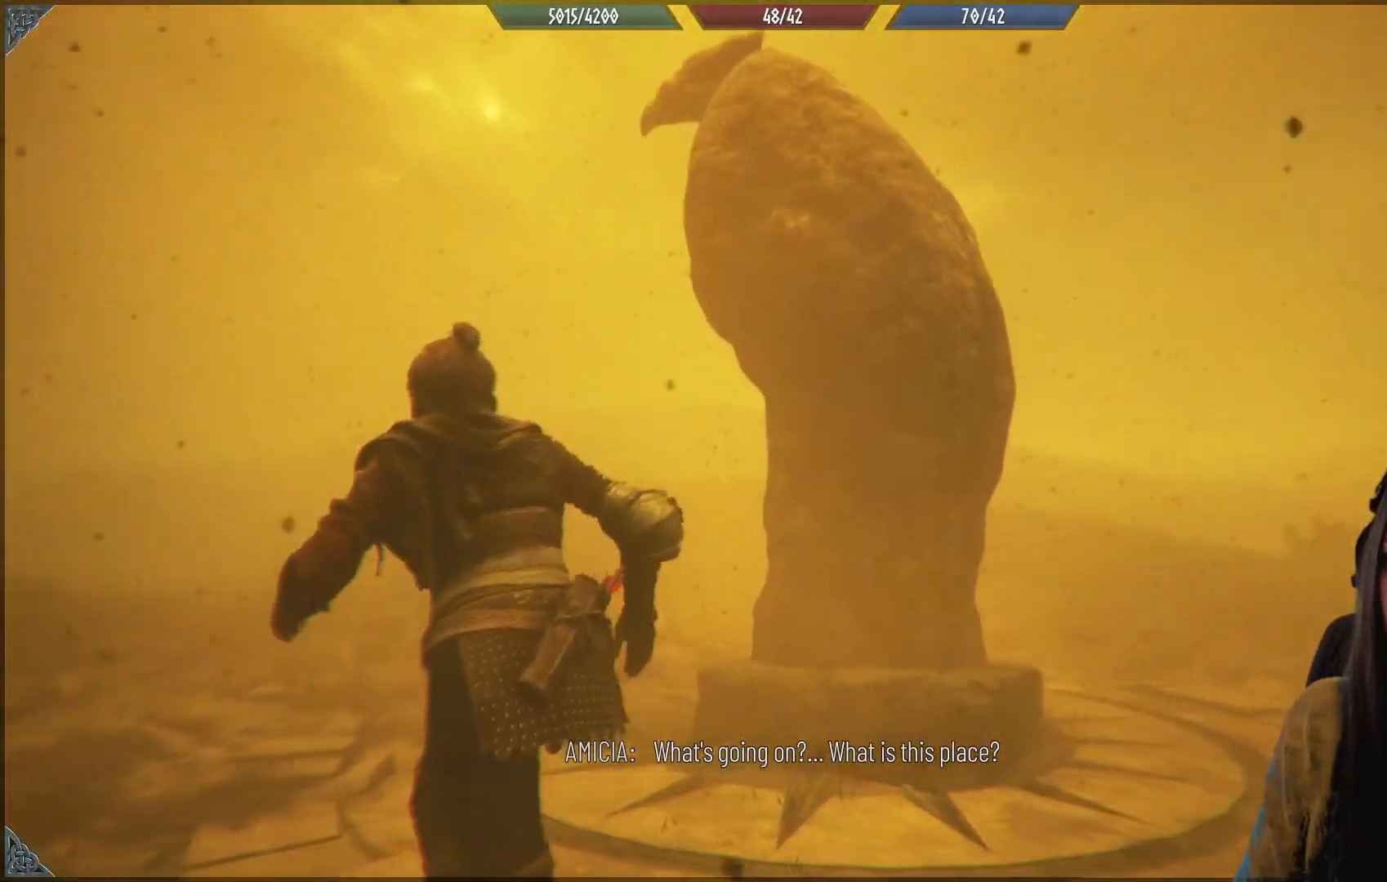
{"buttons": [], "left_stick": "up-left", "right_stick": "down-right", "events": [[117, "right_stick", "down-right"]]}
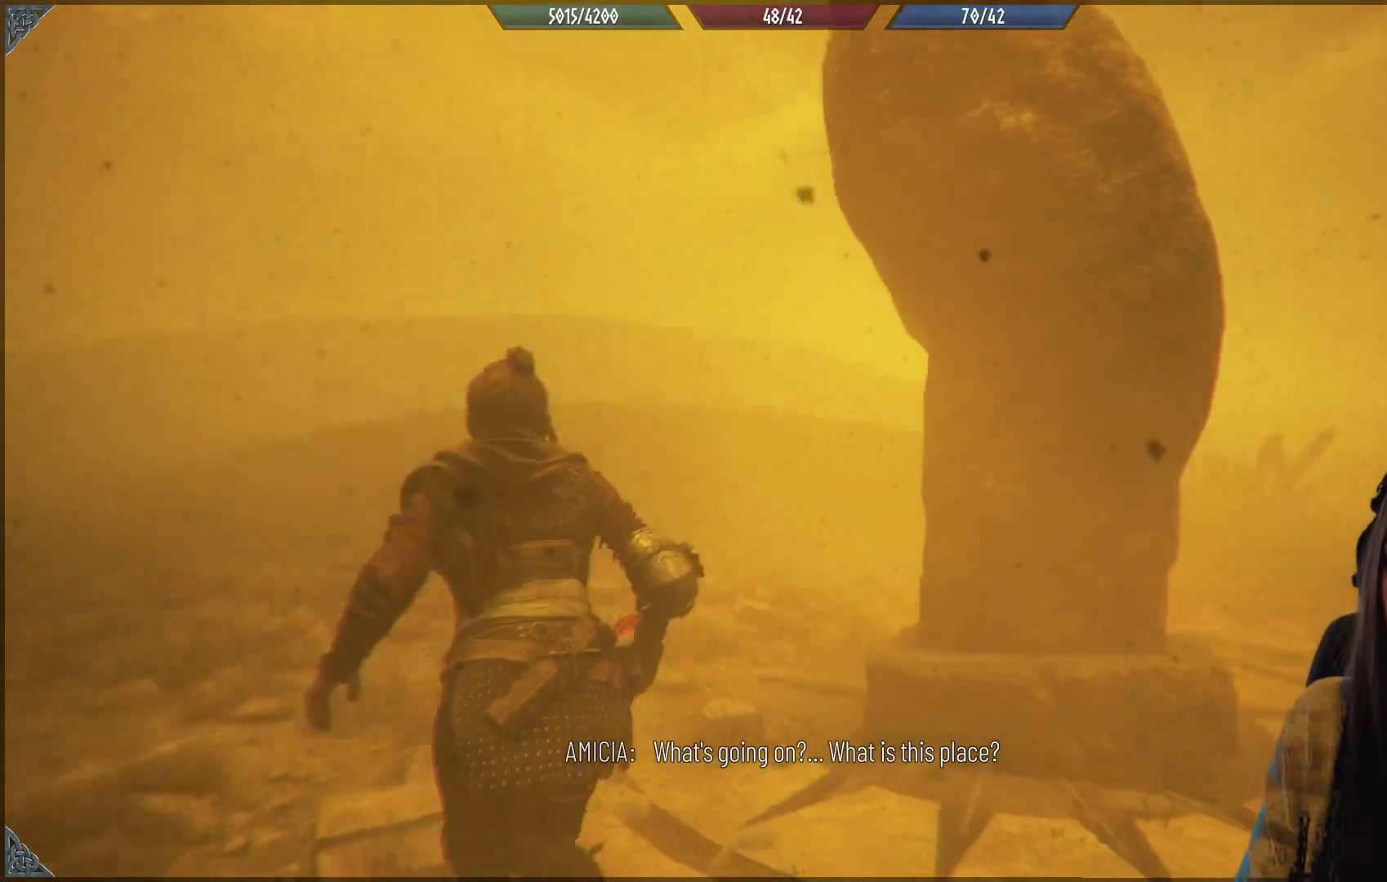
{"buttons": [], "left_stick": "left", "right_stick": "left", "events": [[117, "right_stick", "center"], [317, "left_stick", "left"], [367, "right_stick", "left"]]}
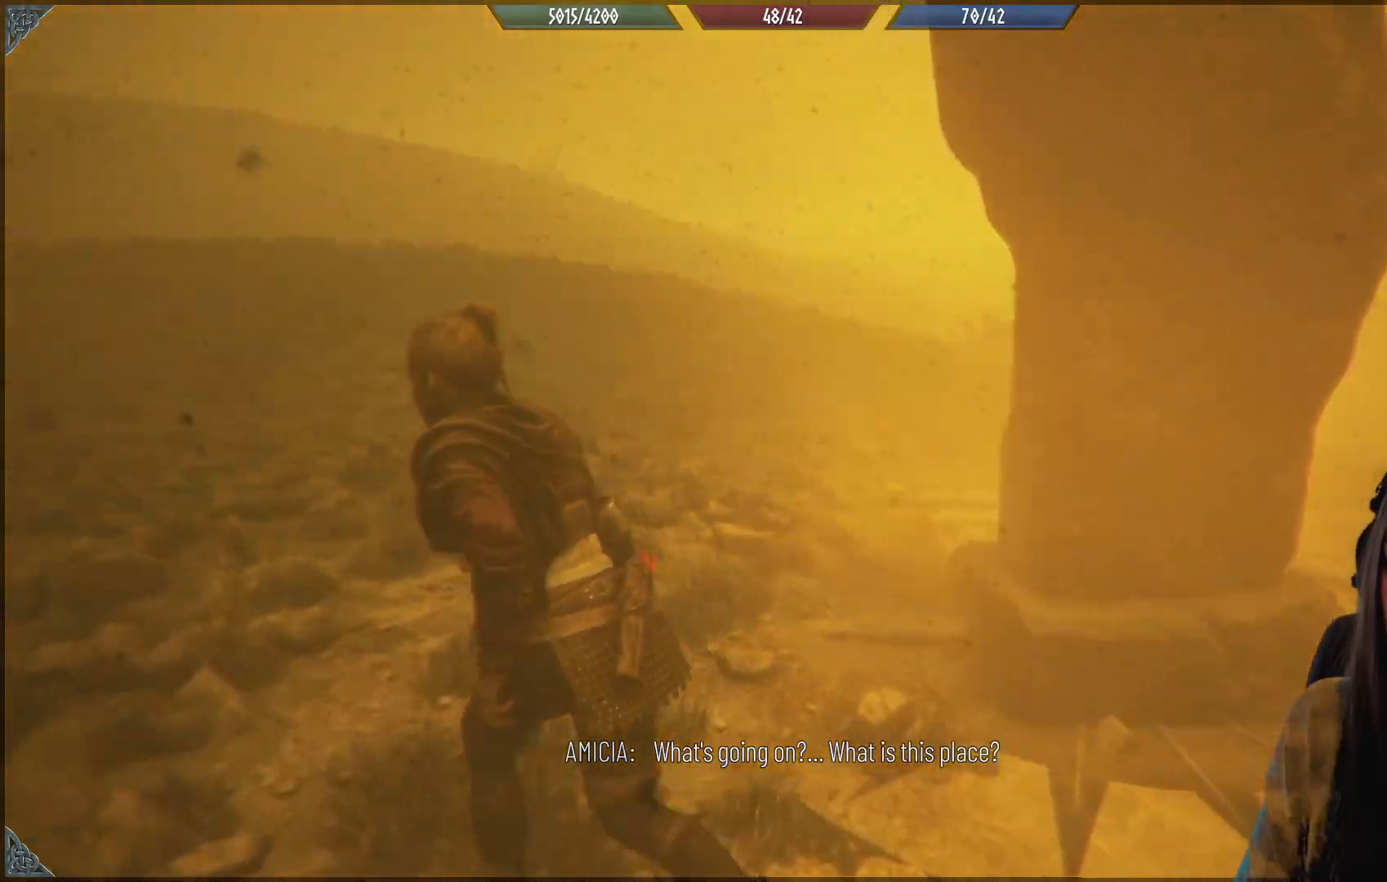
{"buttons": [], "left_stick": "center", "right_stick": "left", "events": [[317, "left_stick", "center"]]}
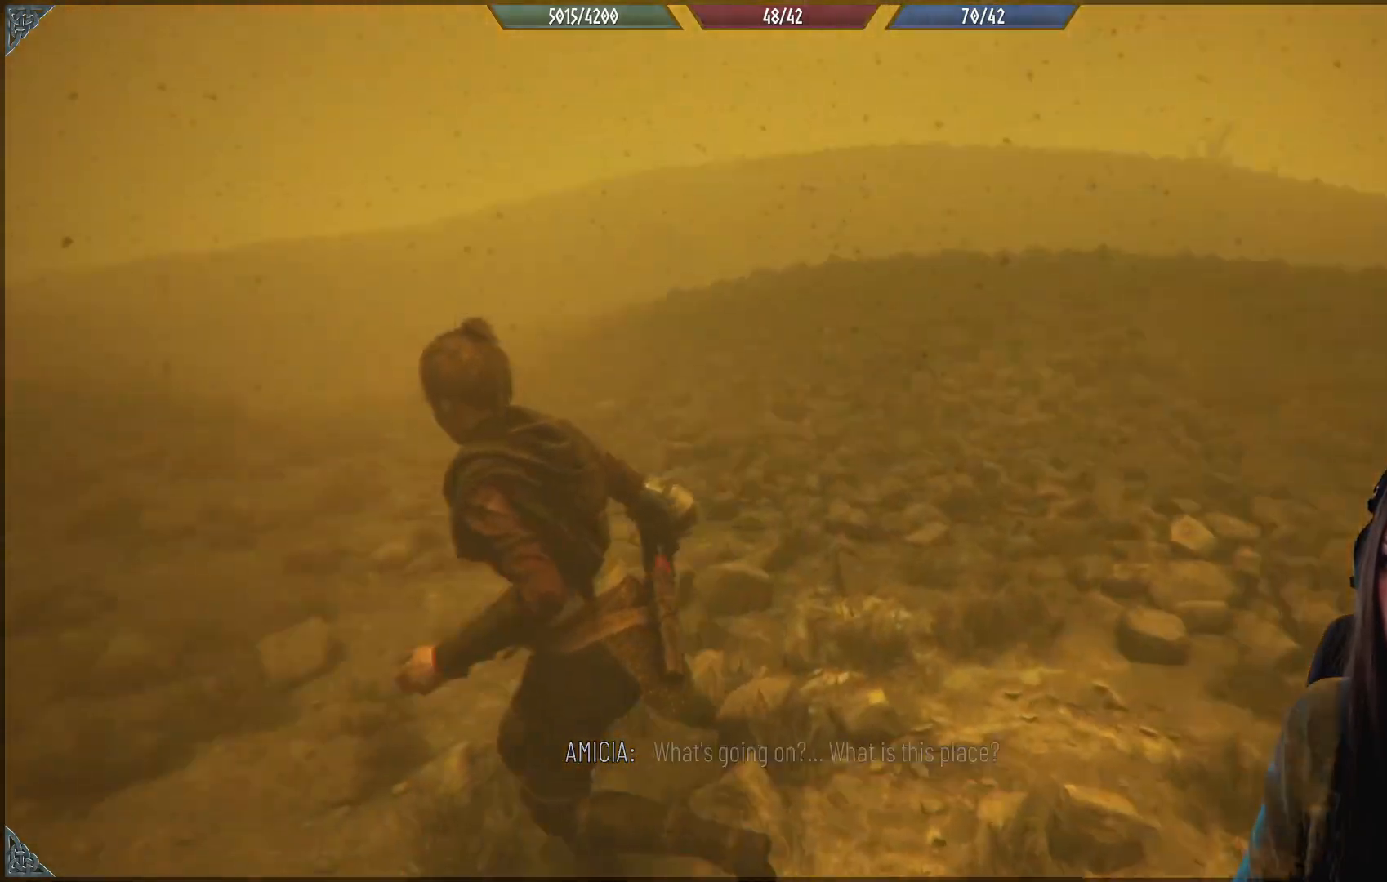
{"buttons": [], "left_stick": "up-left", "right_stick": "left", "events": [[67, "left_stick", "up-left"], [183, "right_stick", "center"], [417, "right_stick", "left"]]}
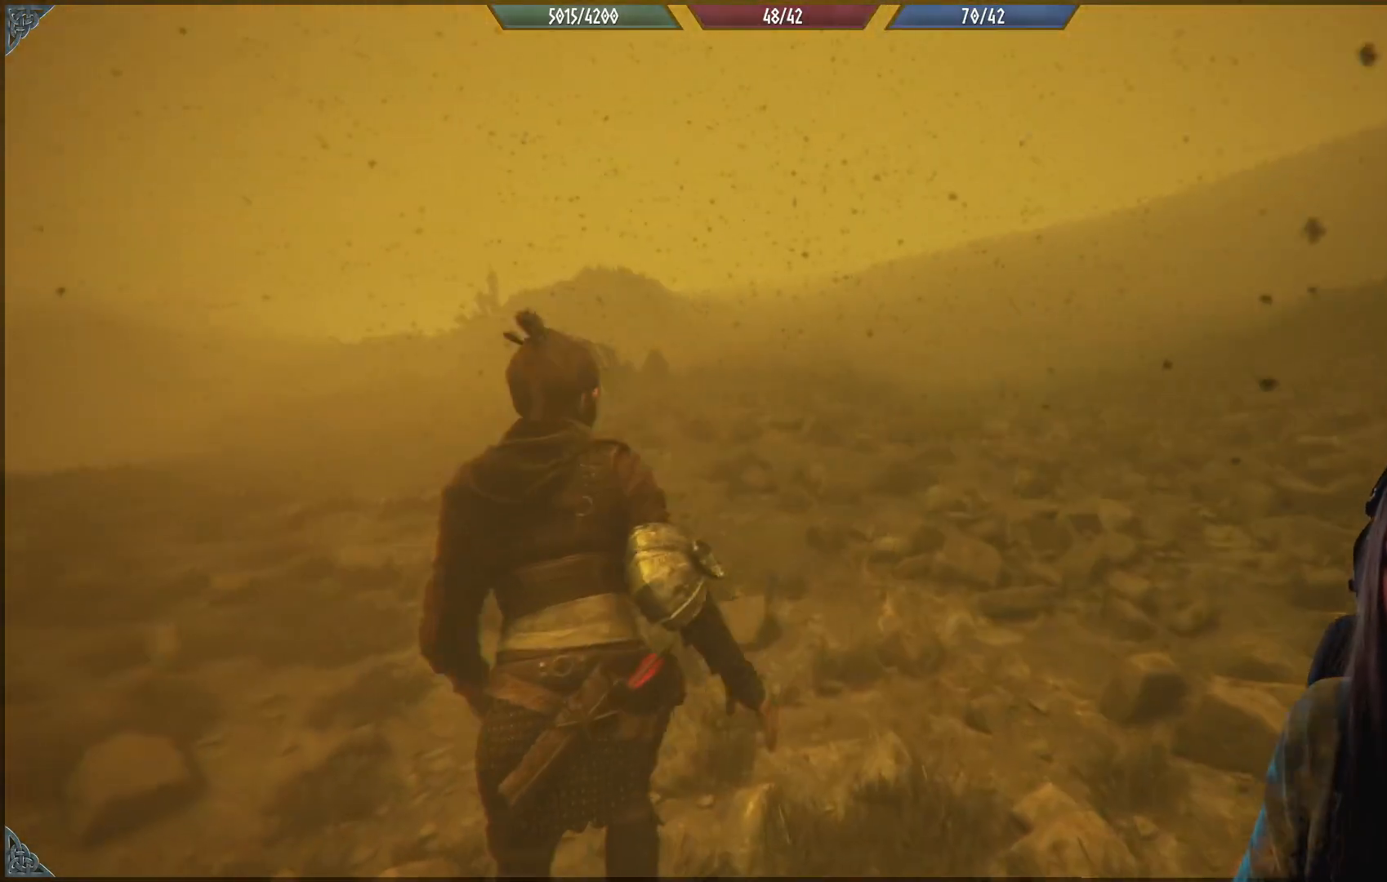
{"buttons": [], "left_stick": "up-left", "right_stick": "center", "events": [[267, "right_stick", "center"]]}
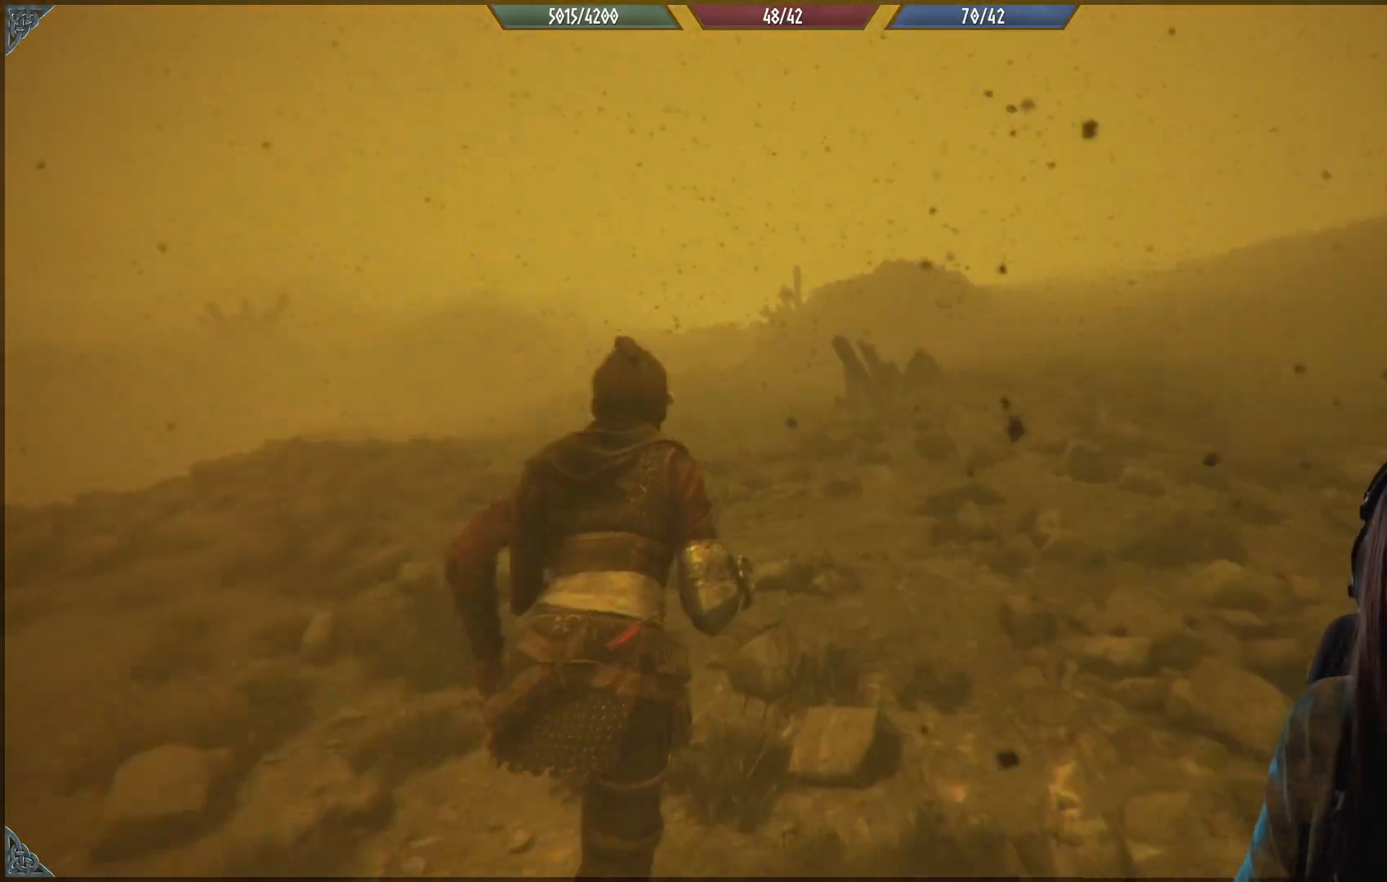
{"buttons": [], "left_stick": "up-left", "right_stick": "left", "events": [[233, "right_stick", "left"]]}
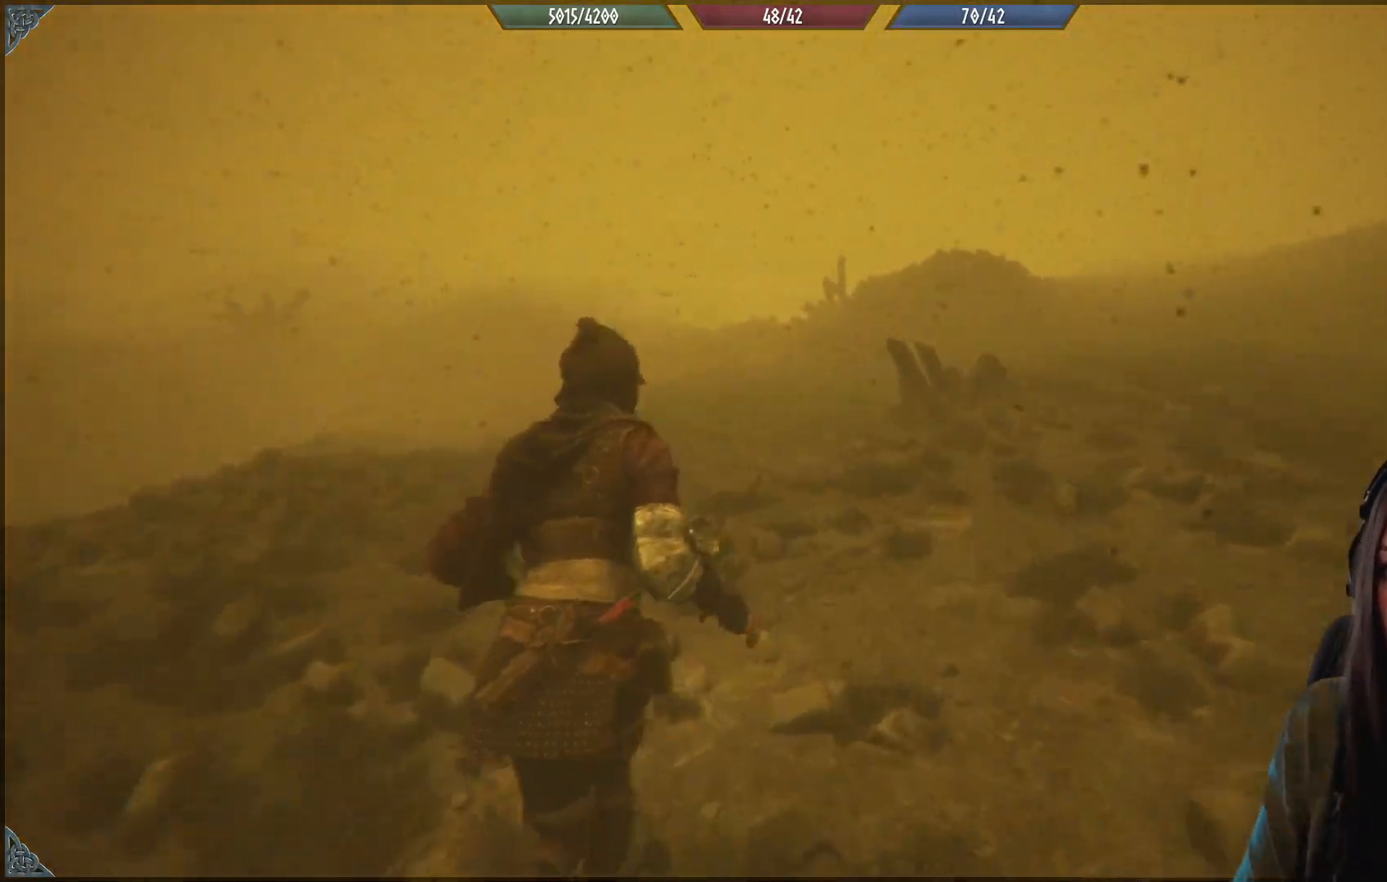
{"buttons": [], "left_stick": "up", "right_stick": "center", "events": [[17, "left_stick", "up"], [167, "right_stick", "up-left"], [333, "right_stick", "center"]]}
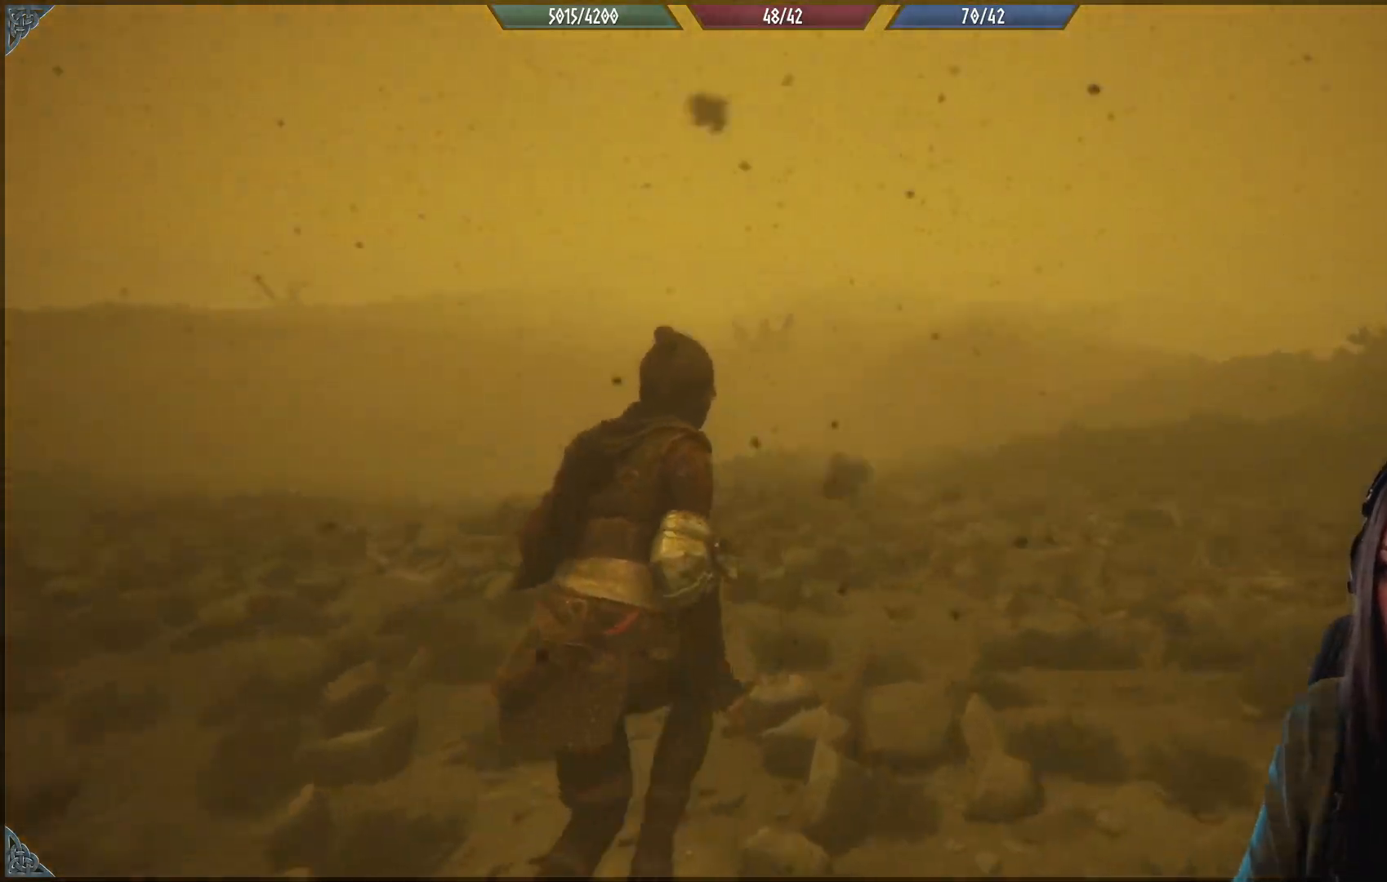
{"buttons": [], "left_stick": "up-right", "right_stick": "center", "events": [[117, "left_stick", "up-right"], [167, "right_stick", "down-left"], [333, "right_stick", "center"]]}
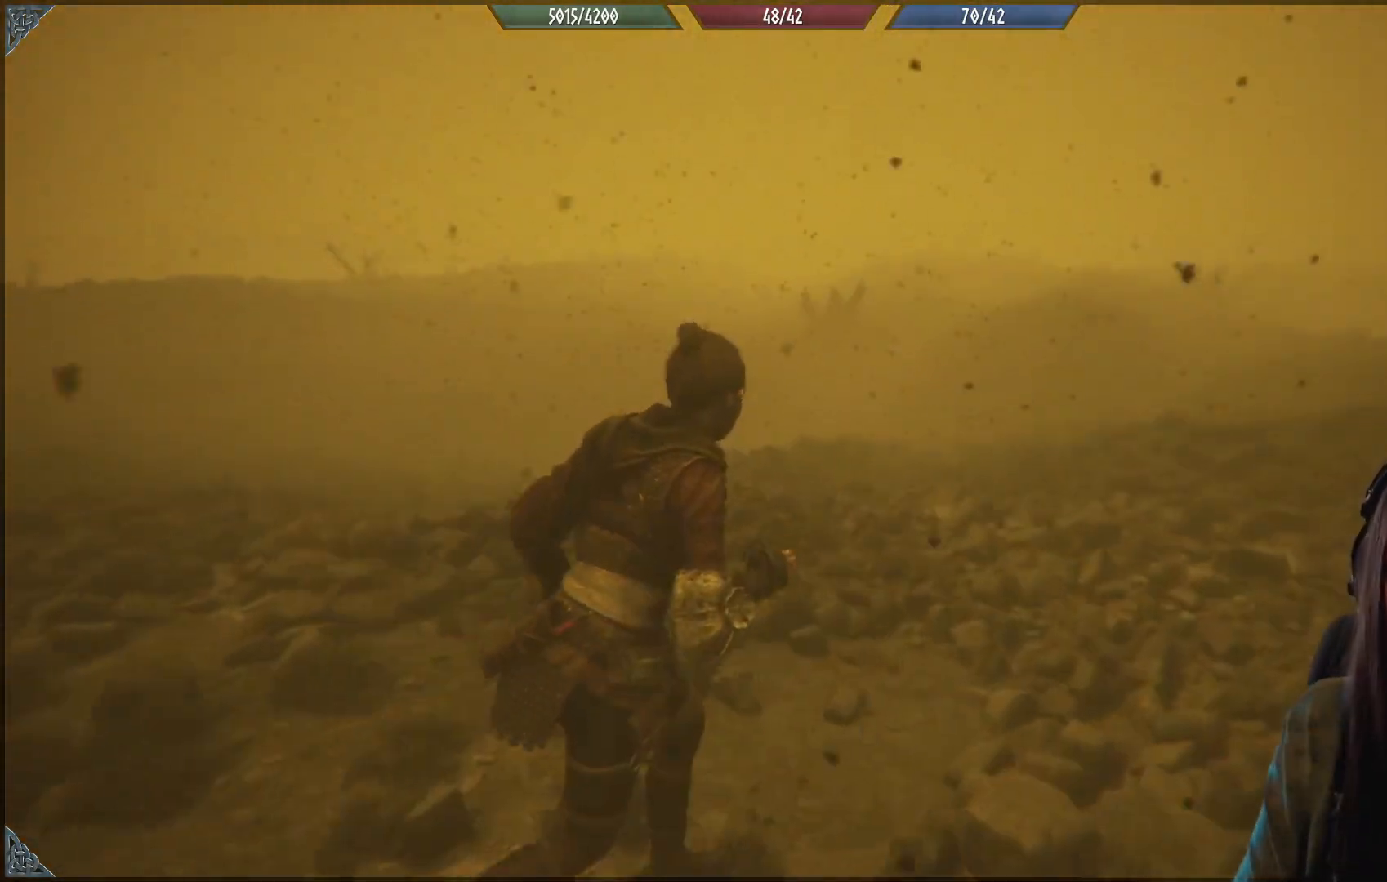
{"buttons": [], "left_stick": "up", "right_stick": "right", "events": [[50, "right_stick", "down-right"], [367, "right_stick", "right"], [400, "left_stick", "up"]]}
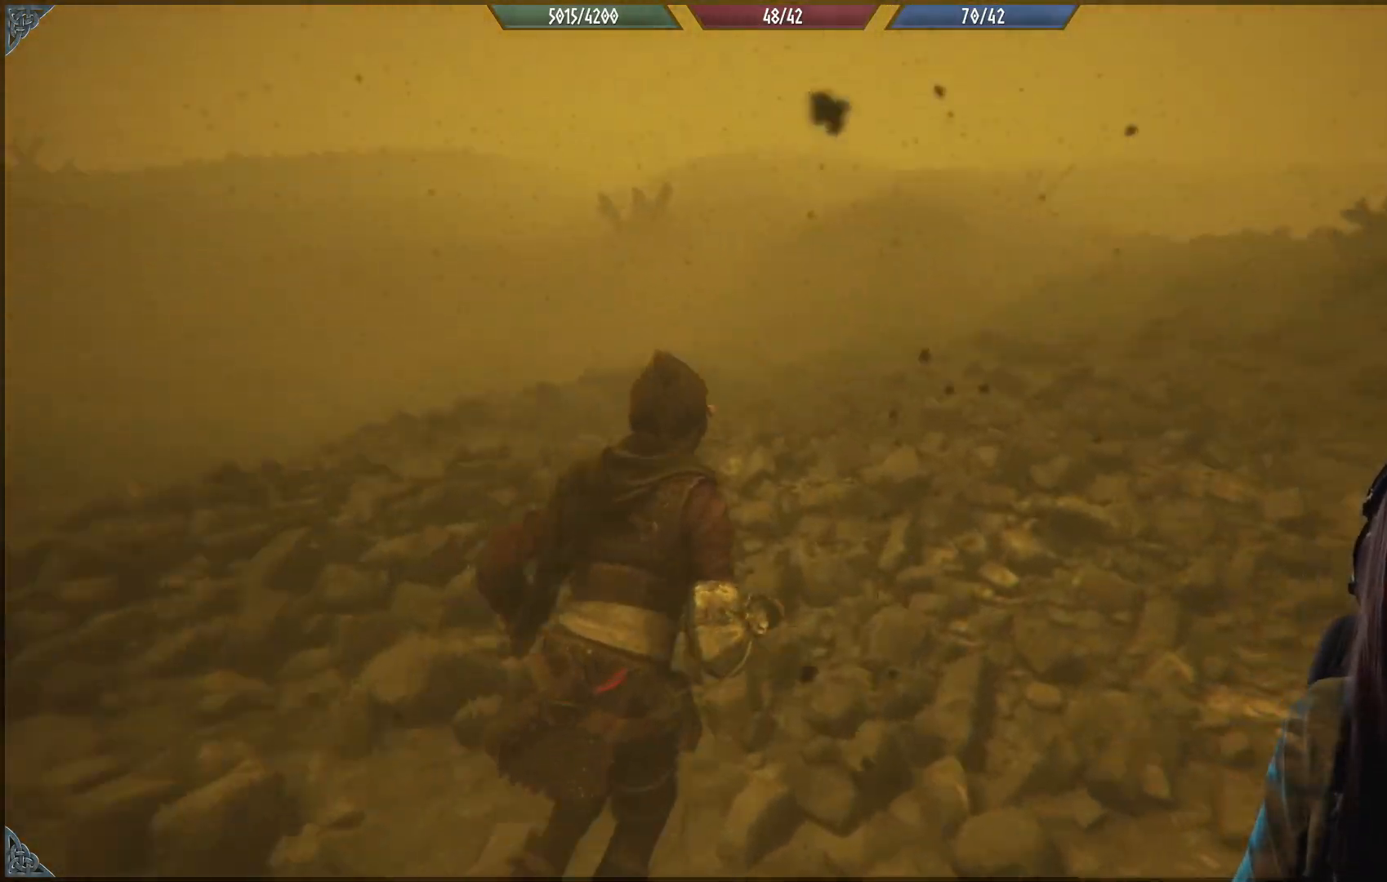
{"buttons": [], "left_stick": "up-right", "right_stick": "right", "events": [[133, "right_stick", "center"], [350, "left_stick", "up-right"], [367, "right_stick", "right"]]}
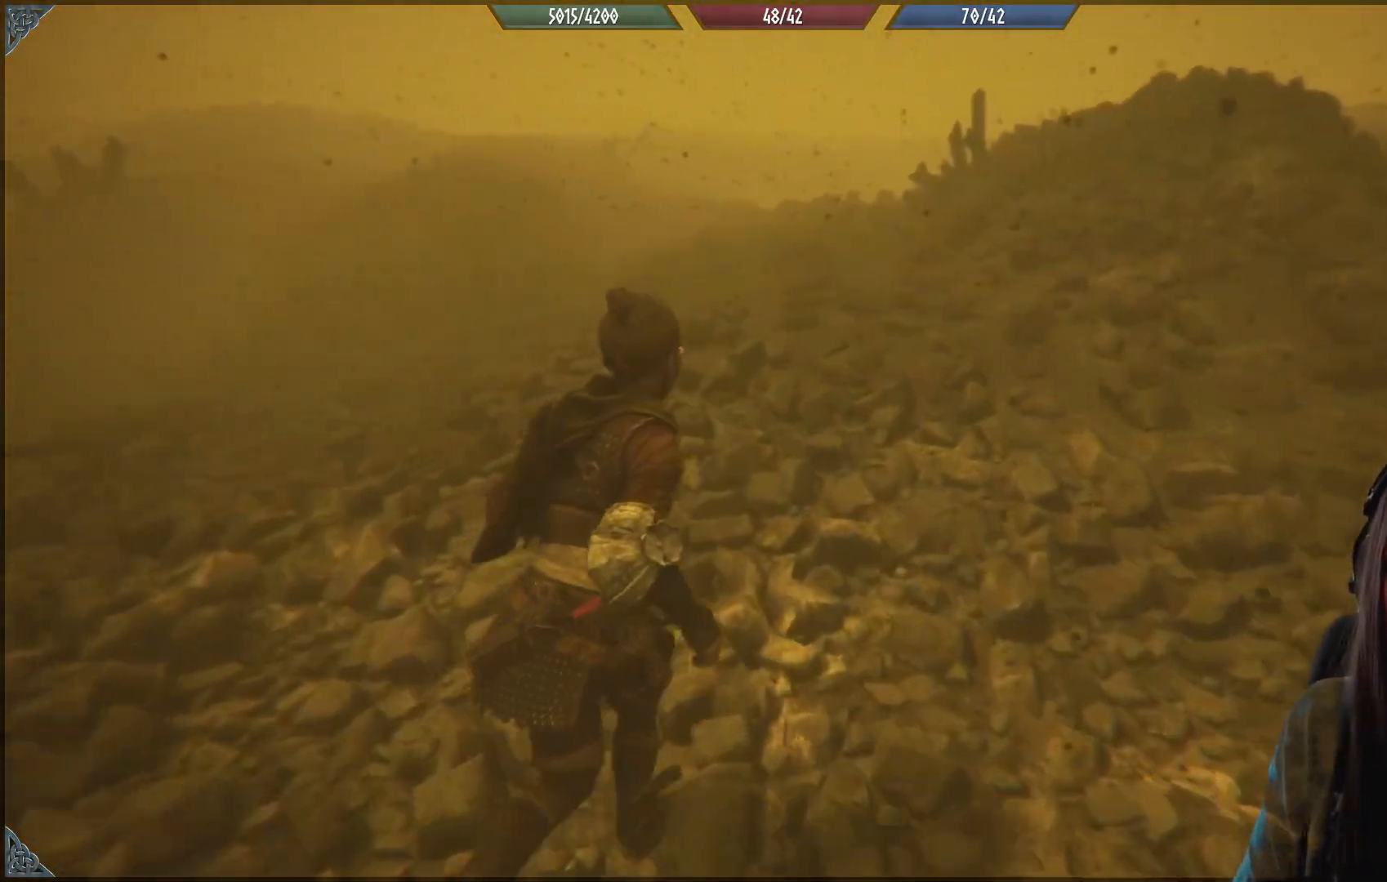
{"buttons": [], "left_stick": "up-left", "right_stick": "center", "events": [[150, "left_stick", "up"], [283, "left_stick", "up-left"], [400, "right_stick", "center"]]}
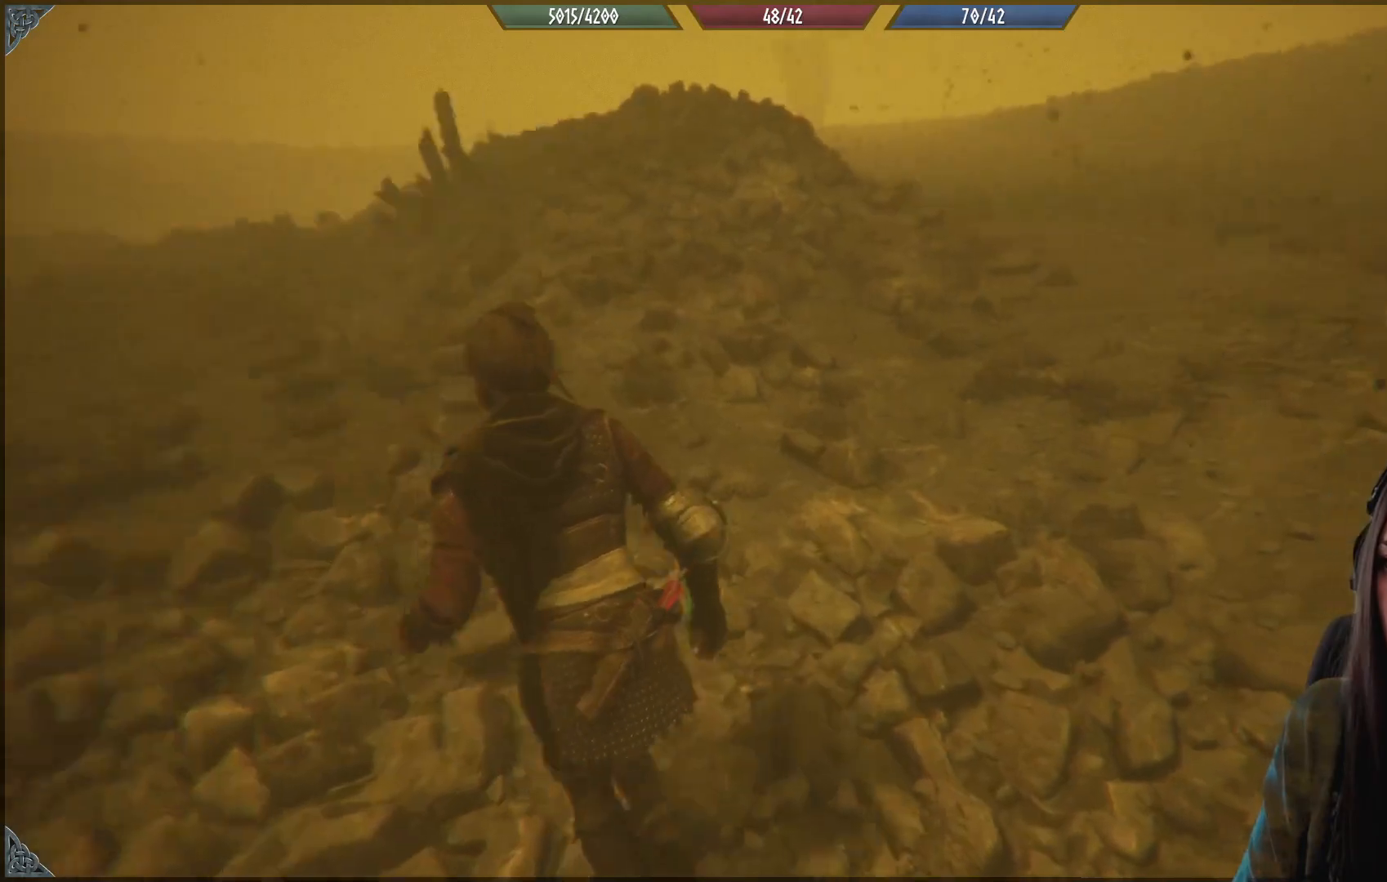
{"buttons": [], "left_stick": "up-left", "right_stick": "up-left", "events": [[317, "right_stick", "up-left"]]}
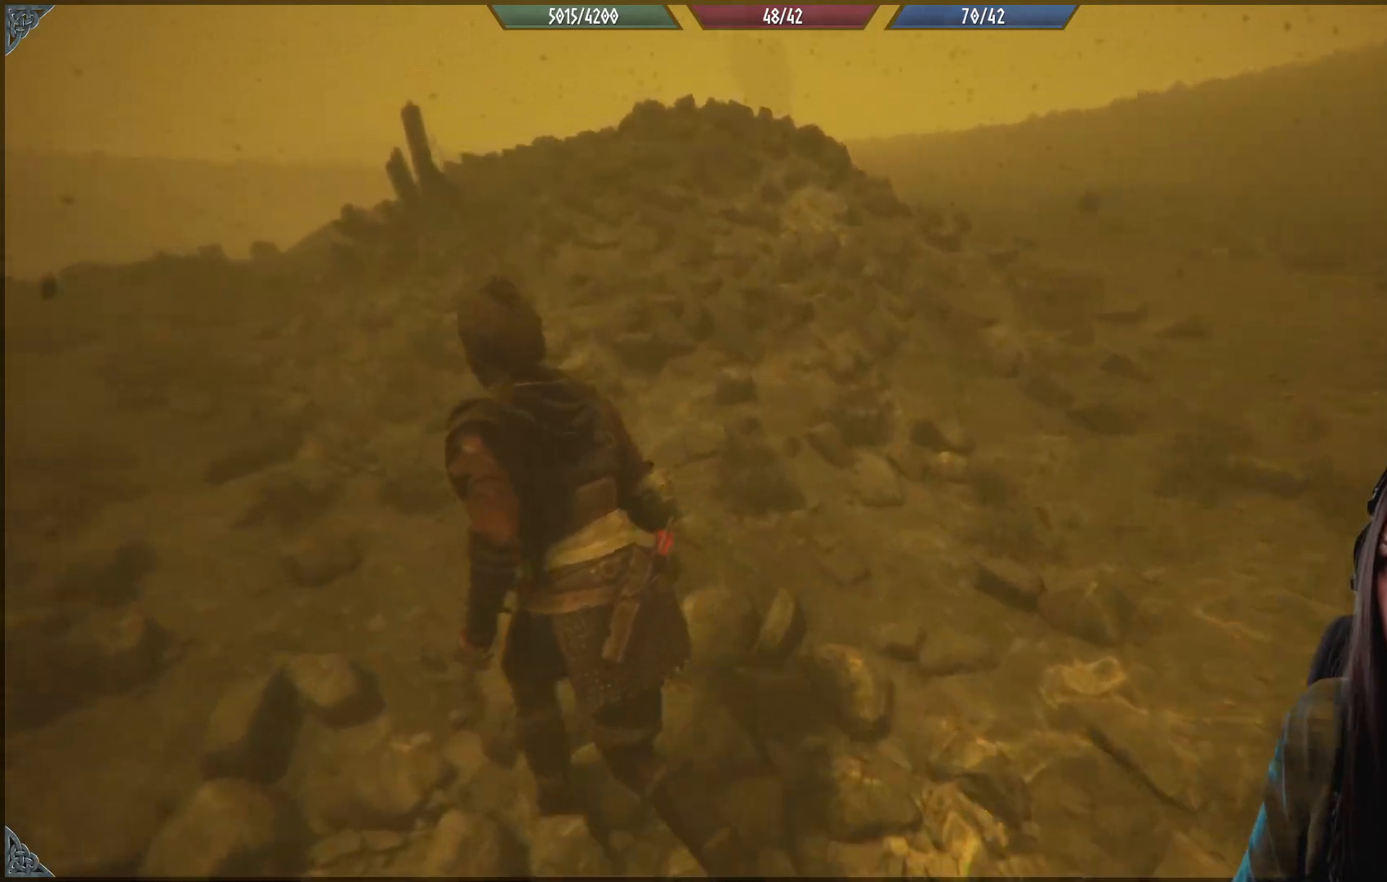
{"buttons": [], "left_stick": "up-right", "right_stick": "center", "events": [[33, "right_stick", "center"], [83, "left_stick", "up"], [233, "right_stick", "up"], [283, "left_stick", "up-right"], [433, "right_stick", "center"]]}
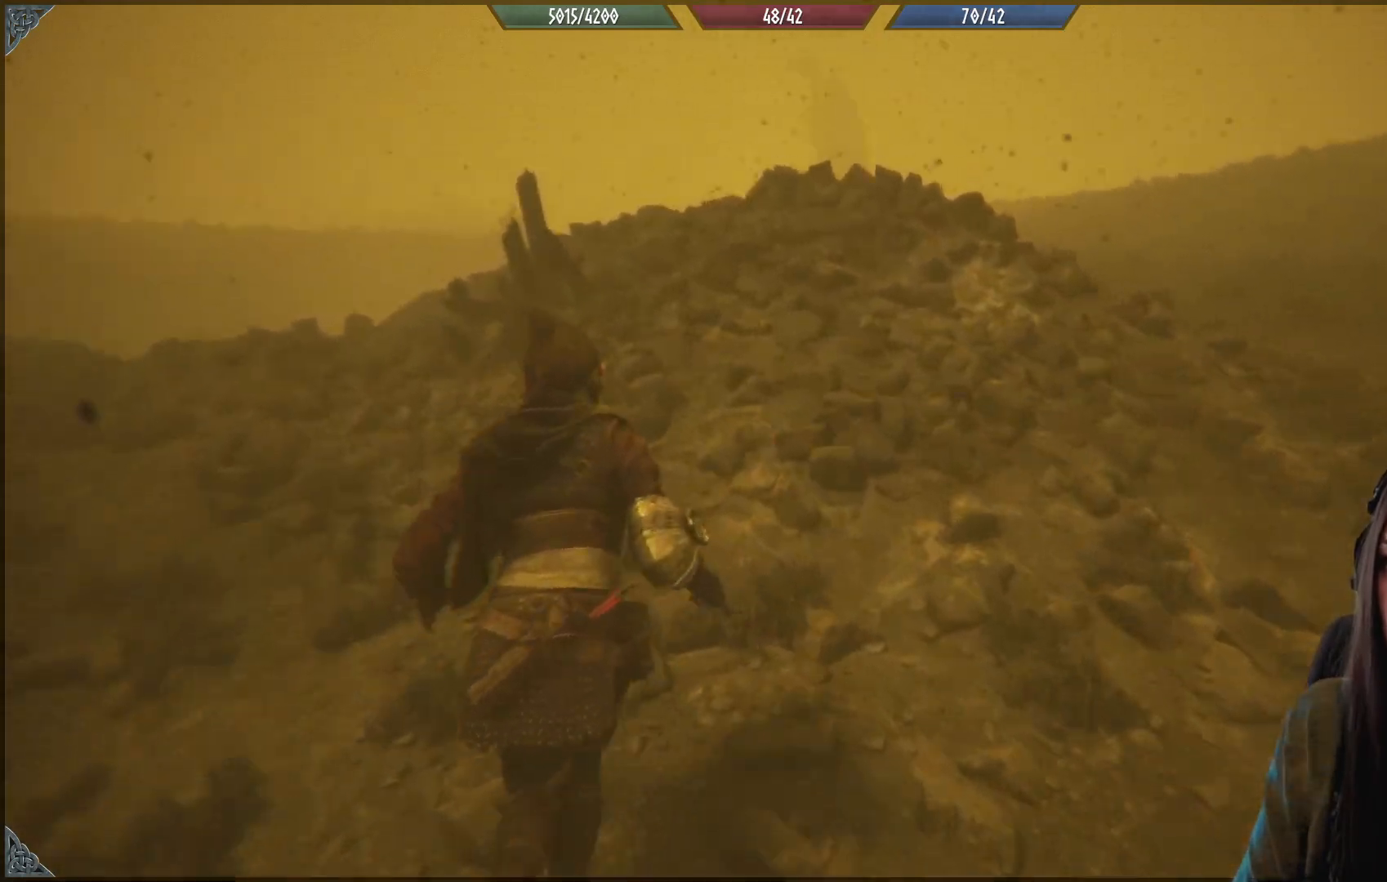
{"buttons": [], "left_stick": "up-right", "right_stick": "center", "events": []}
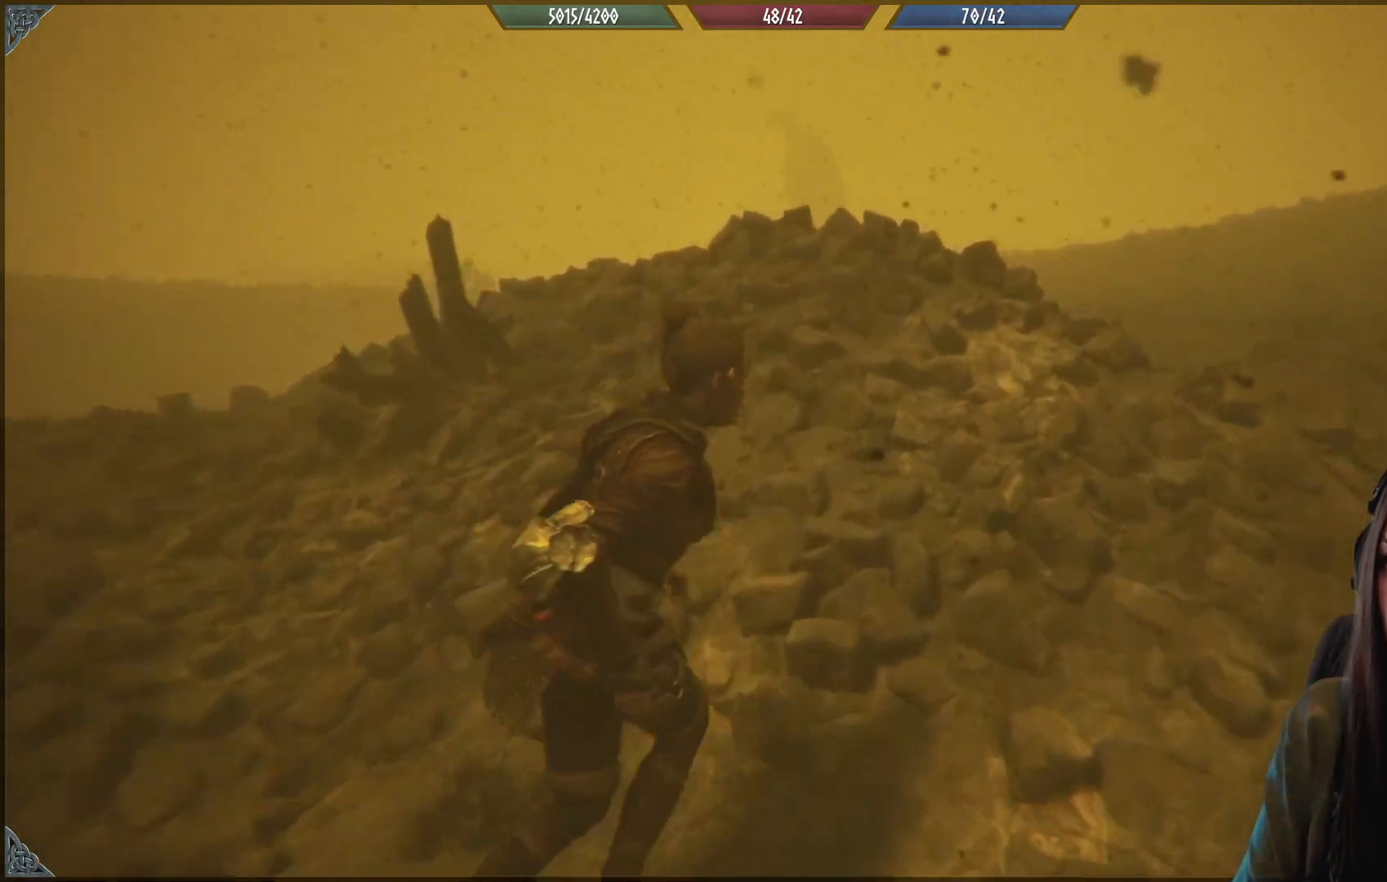
{"buttons": [], "left_stick": "right", "right_stick": "left", "events": [[150, "left_stick", "right"], [150, "right_stick", "left"]]}